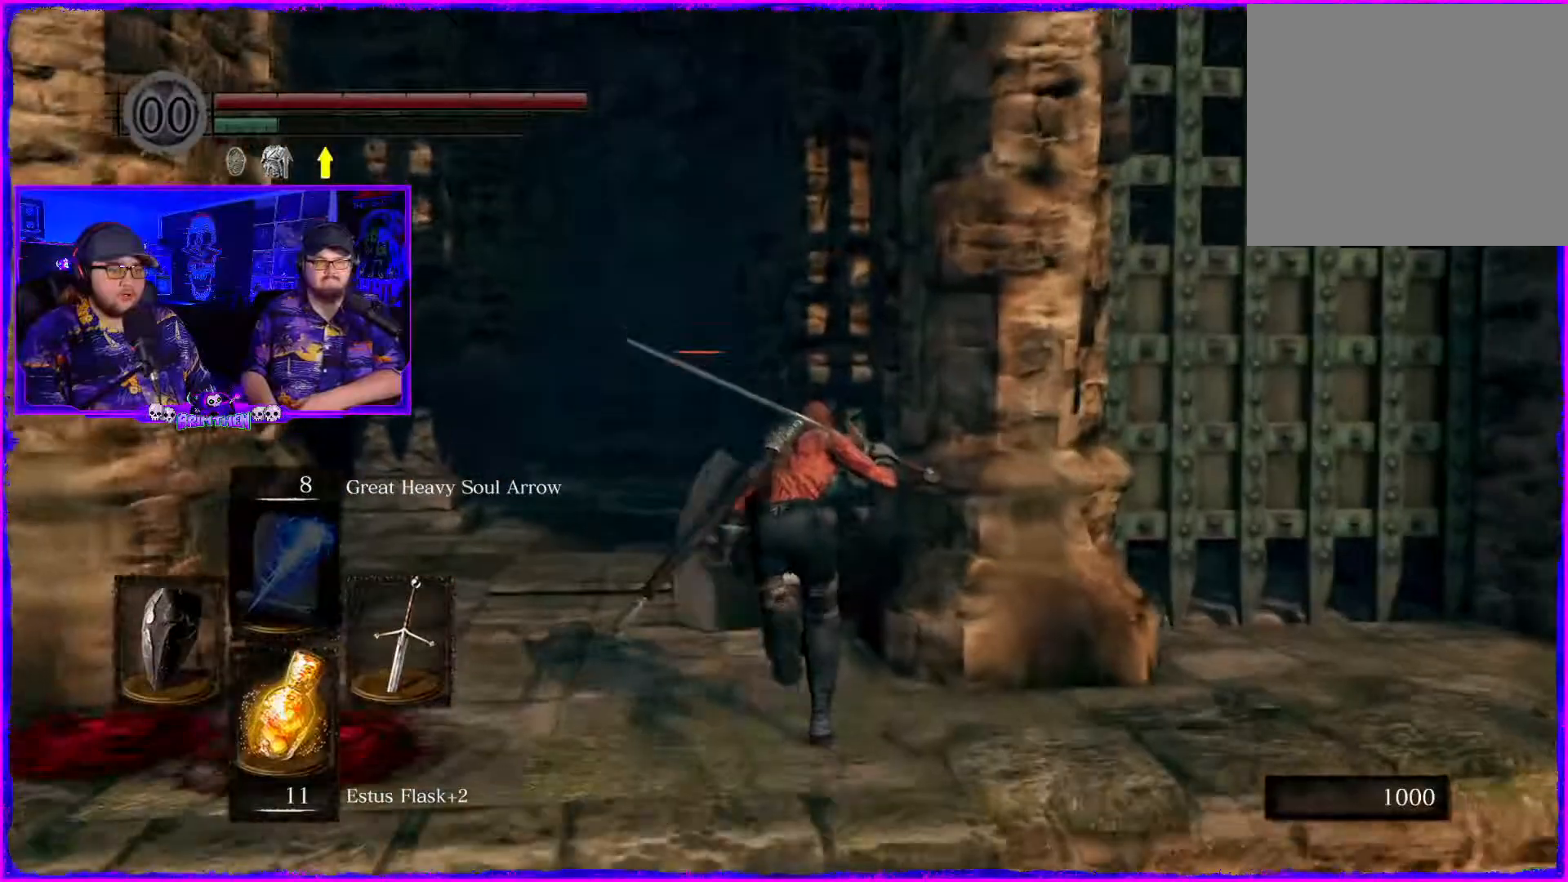
Gameplay with a controller (PlayStation layout); each line is a JSON object with the inputs held at the frame after it. "events" lists button and stick changes between this image and that frame as [ms after this image, input, new state], when the widget could be followed in between. Not read: L1.
{"buttons": ["CIRCLE"], "left_stick": "up", "right_stick": "center", "events": []}
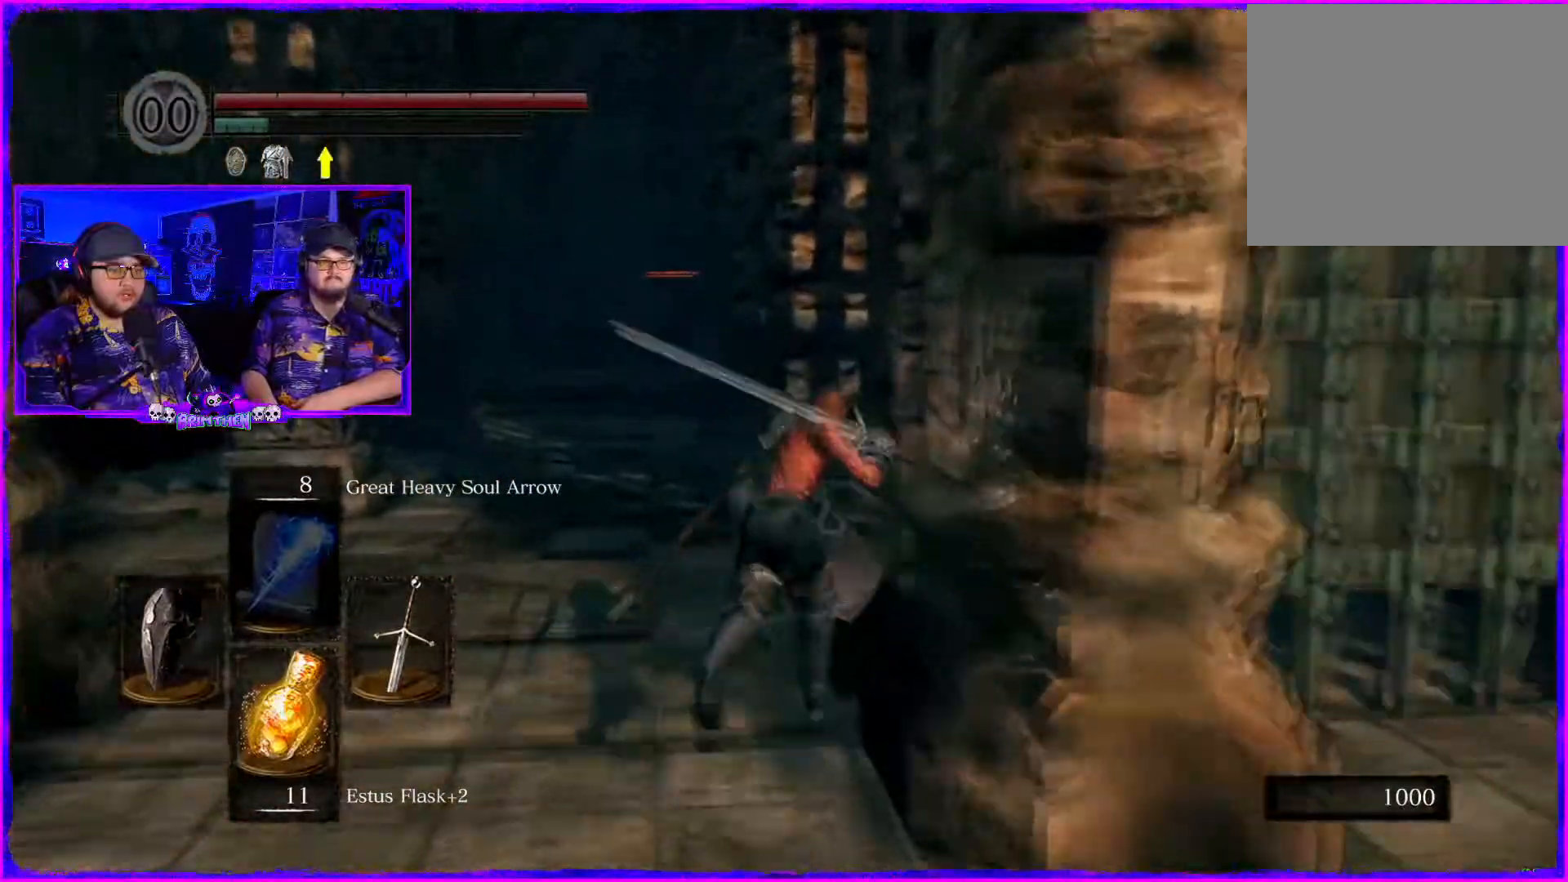
{"buttons": ["CIRCLE"], "left_stick": "up", "right_stick": "center", "events": []}
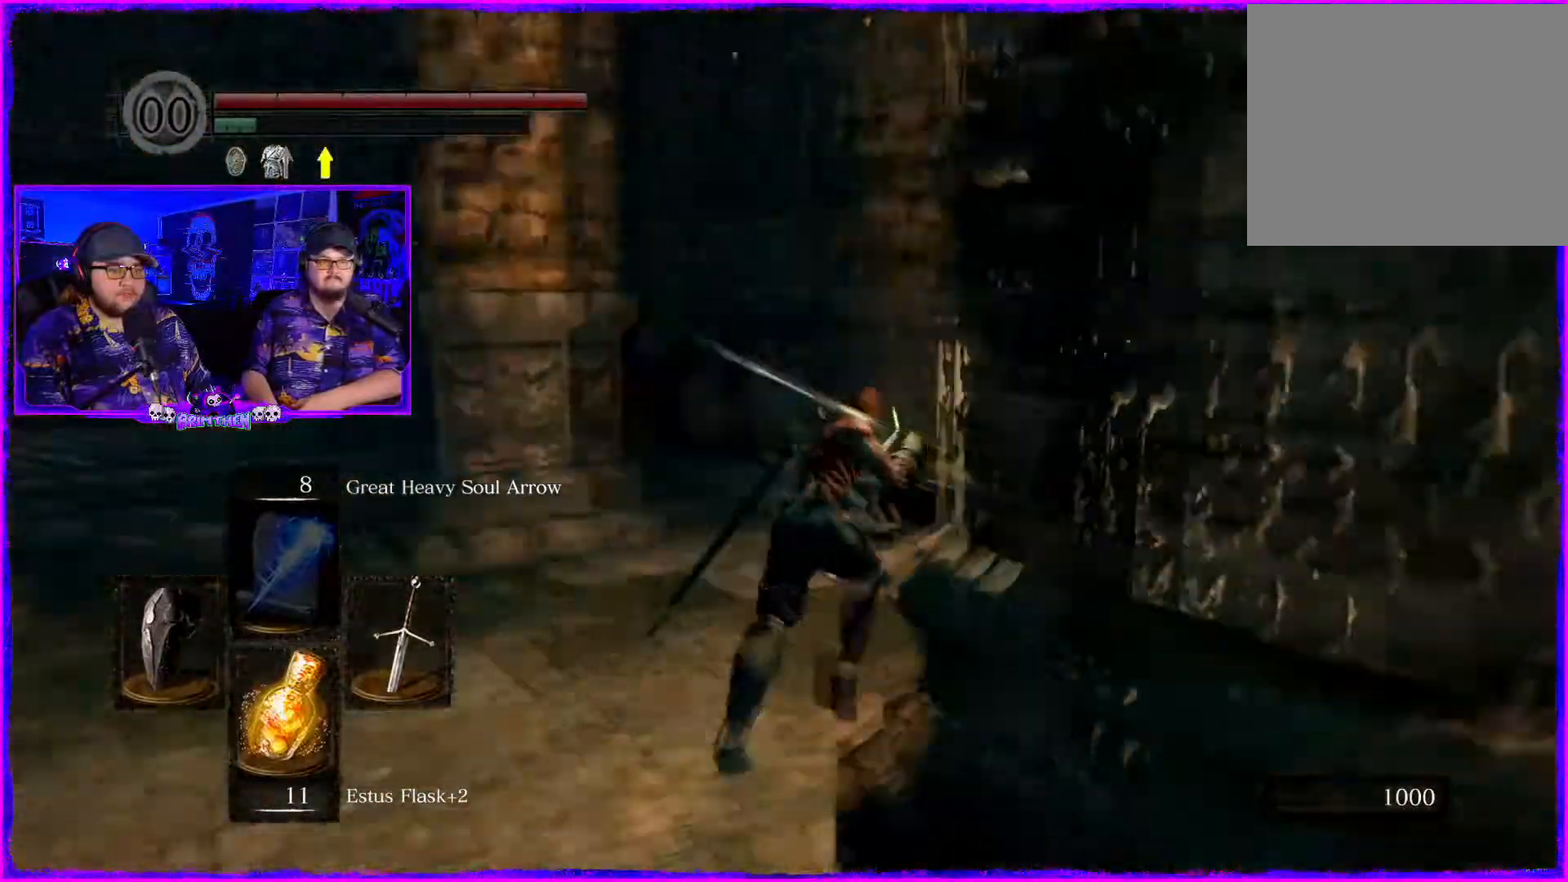
{"buttons": [], "left_stick": "up", "right_stick": "center", "events": [[100, "CIRCLE", "up"]]}
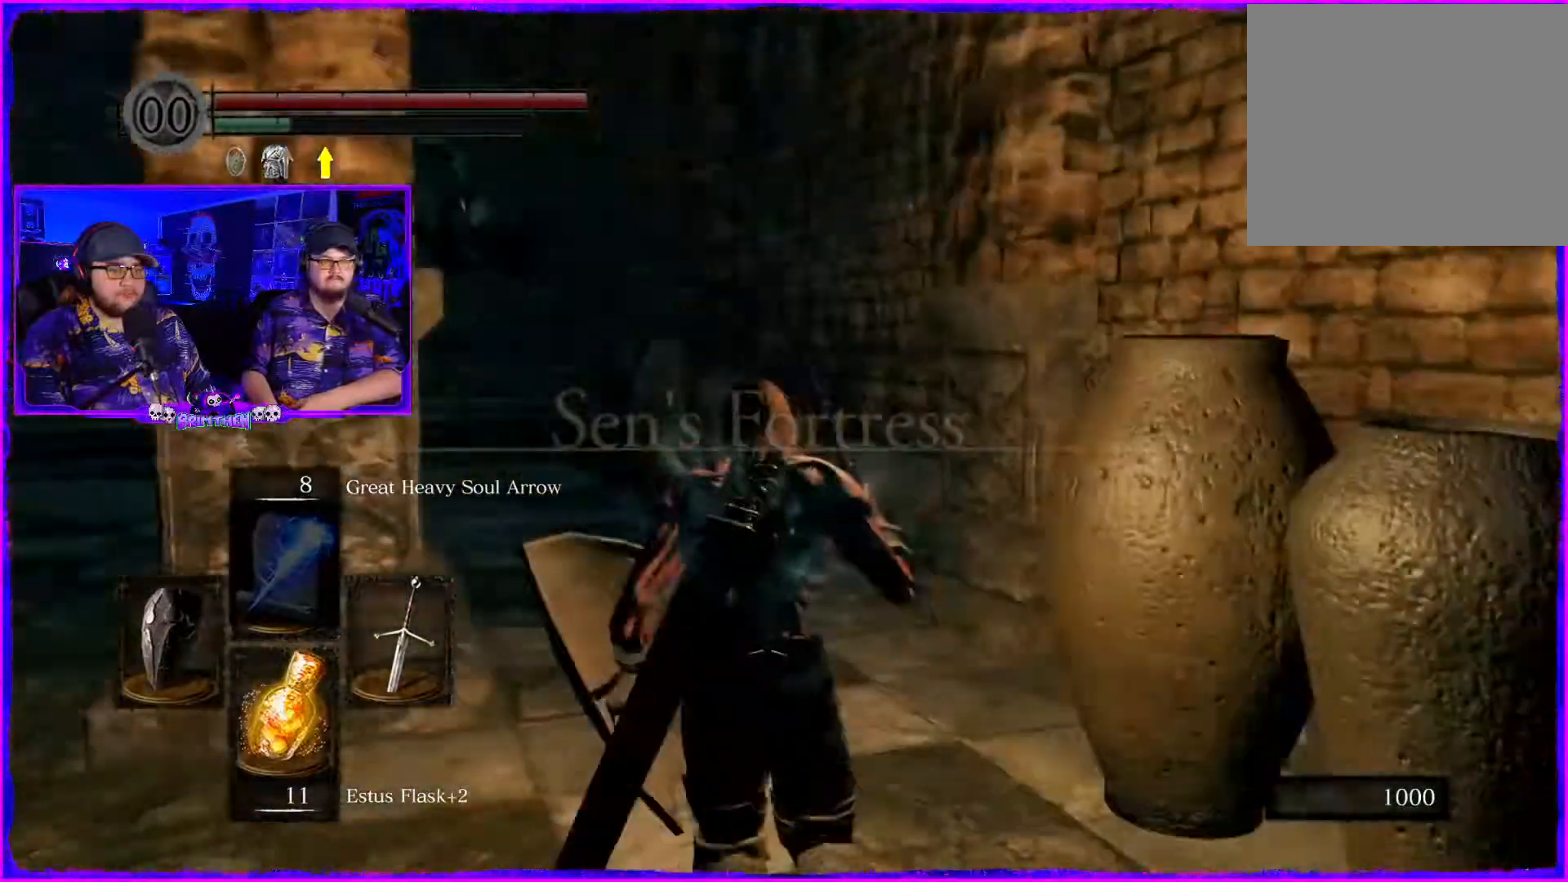
{"buttons": [], "left_stick": "center", "right_stick": "center", "events": [[267, "left_stick", "center"]]}
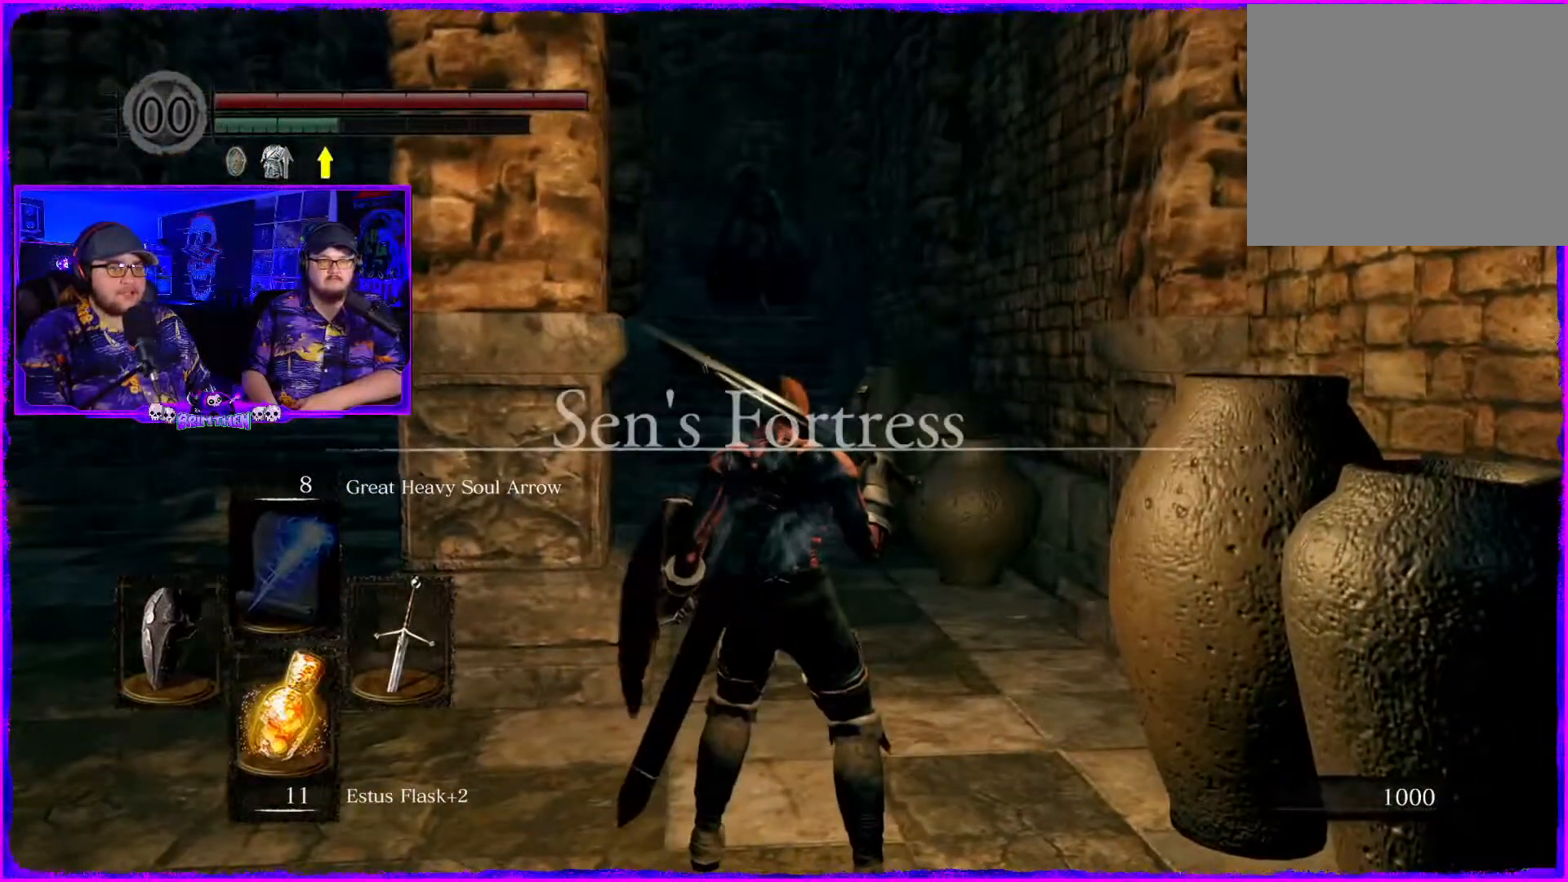
{"buttons": [], "left_stick": "center", "right_stick": "center", "events": []}
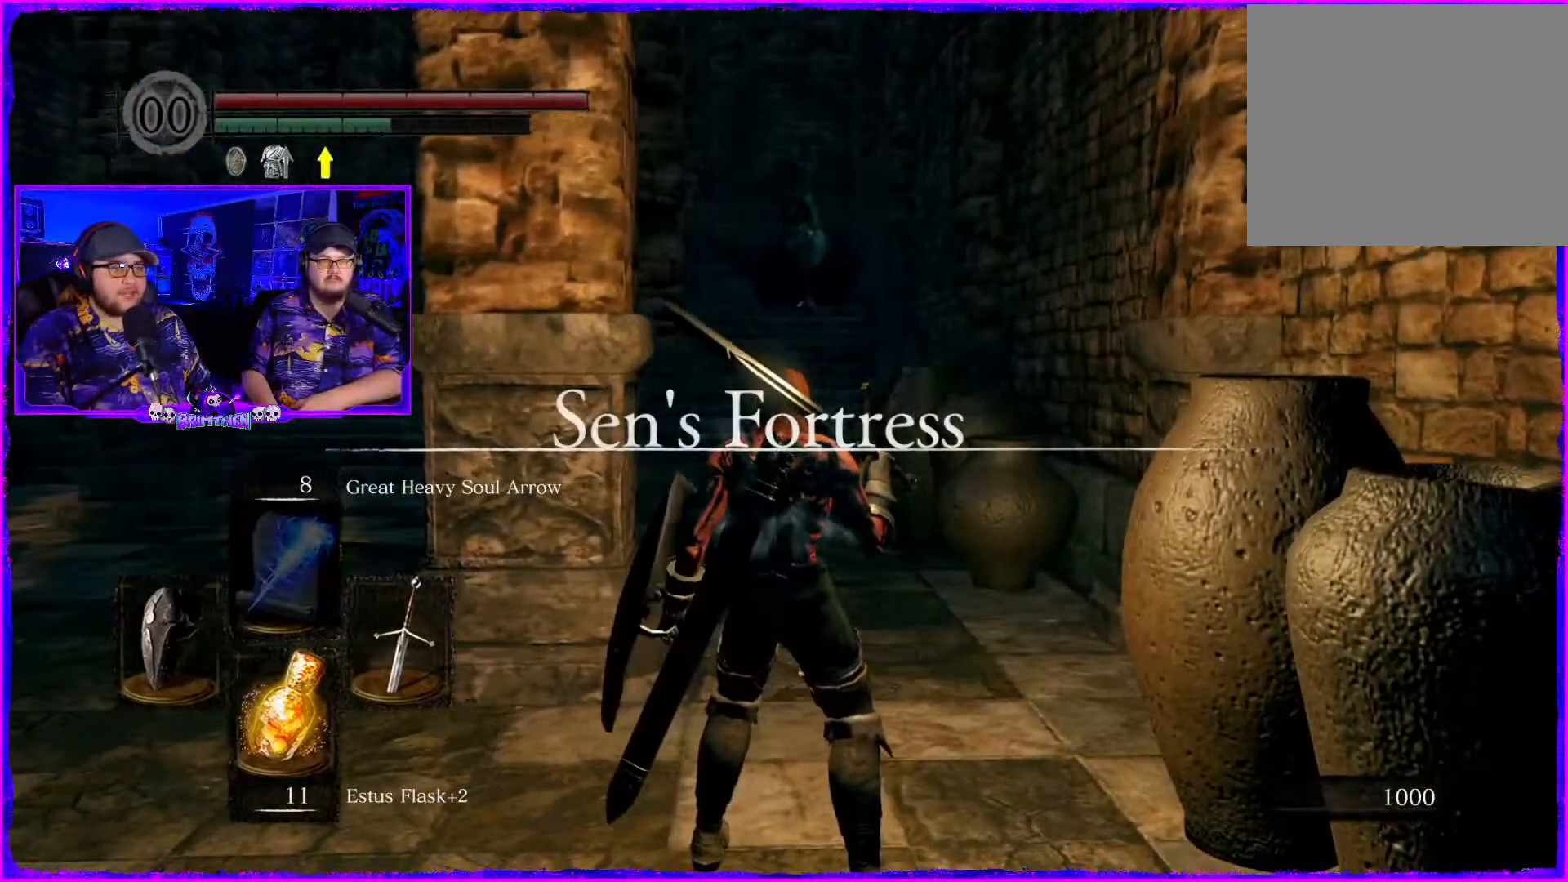
{"buttons": [], "left_stick": "center", "right_stick": "center", "events": []}
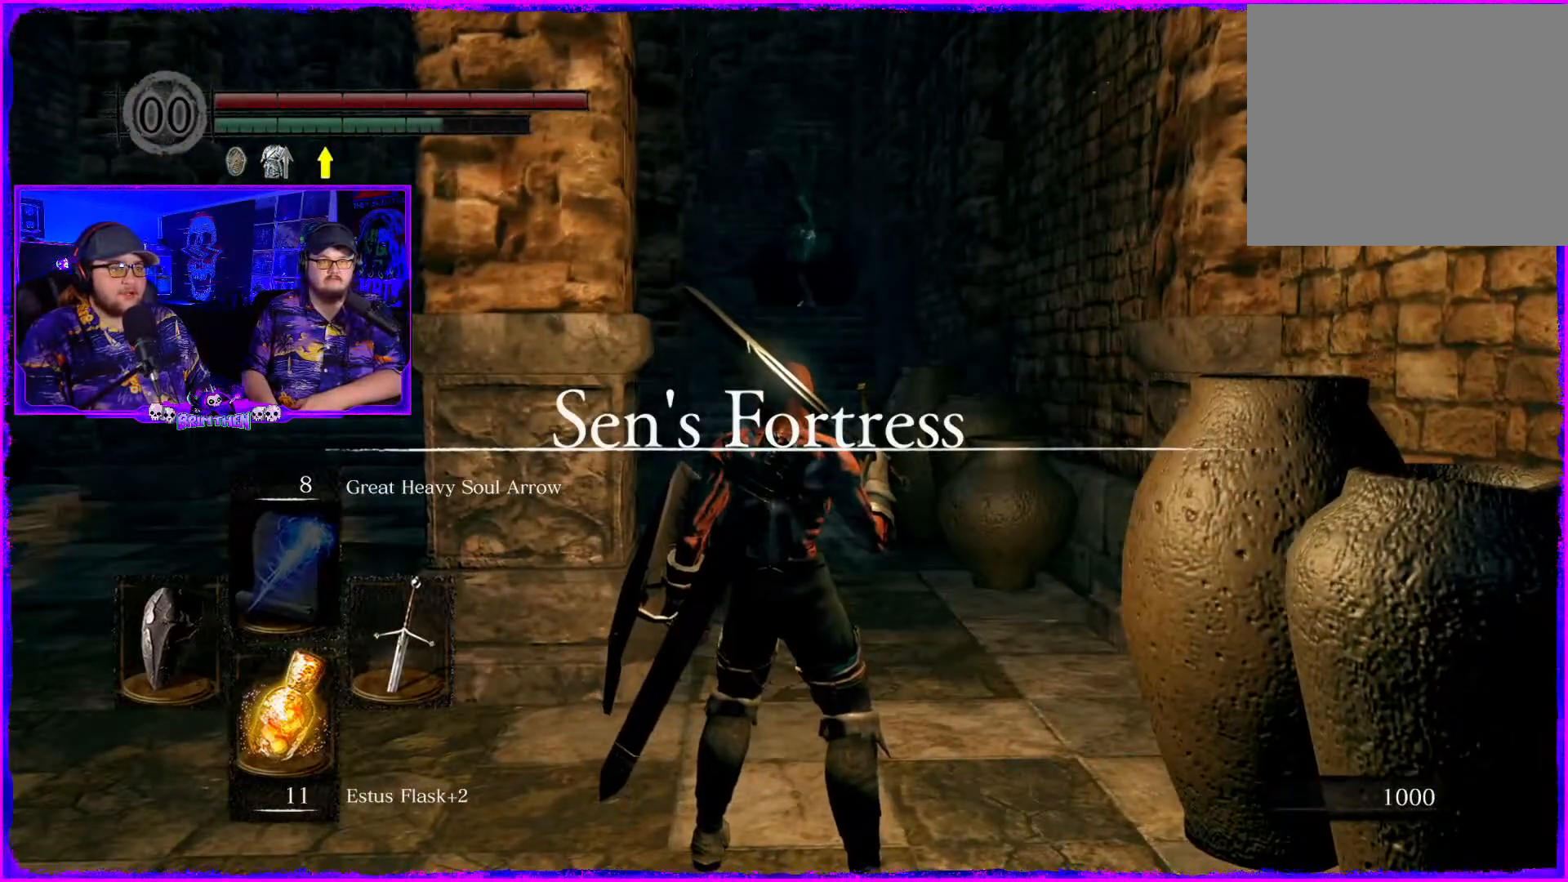
{"buttons": [], "left_stick": "center", "right_stick": "center", "events": []}
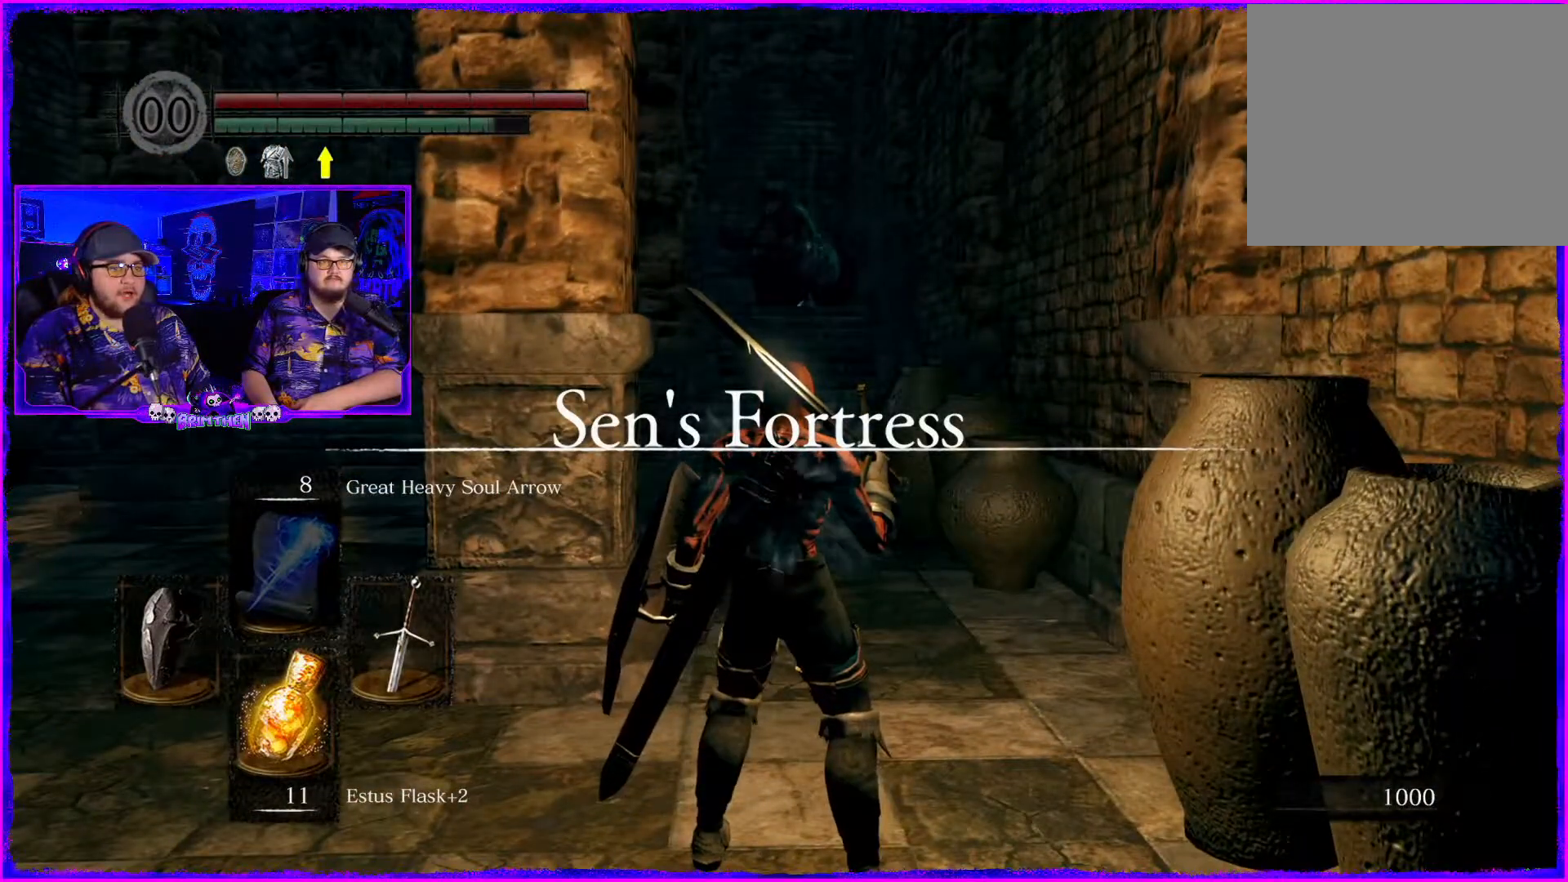
{"buttons": [], "left_stick": "center", "right_stick": "center", "events": [[134, "left_stick", "down"], [451, "left_stick", "center"]]}
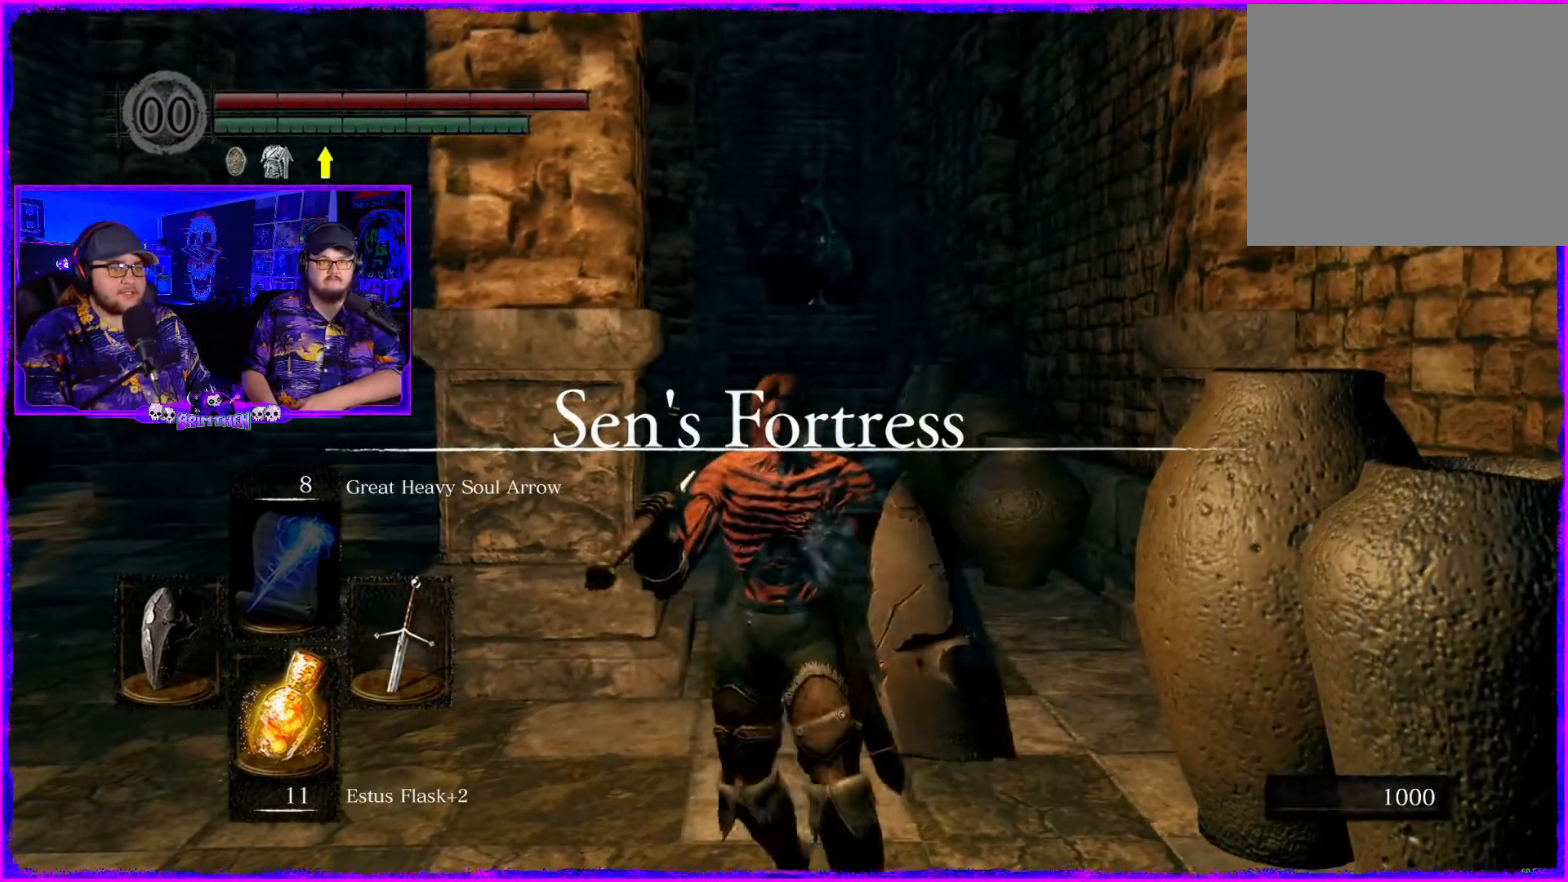
{"buttons": [], "left_stick": "center", "right_stick": "center", "events": []}
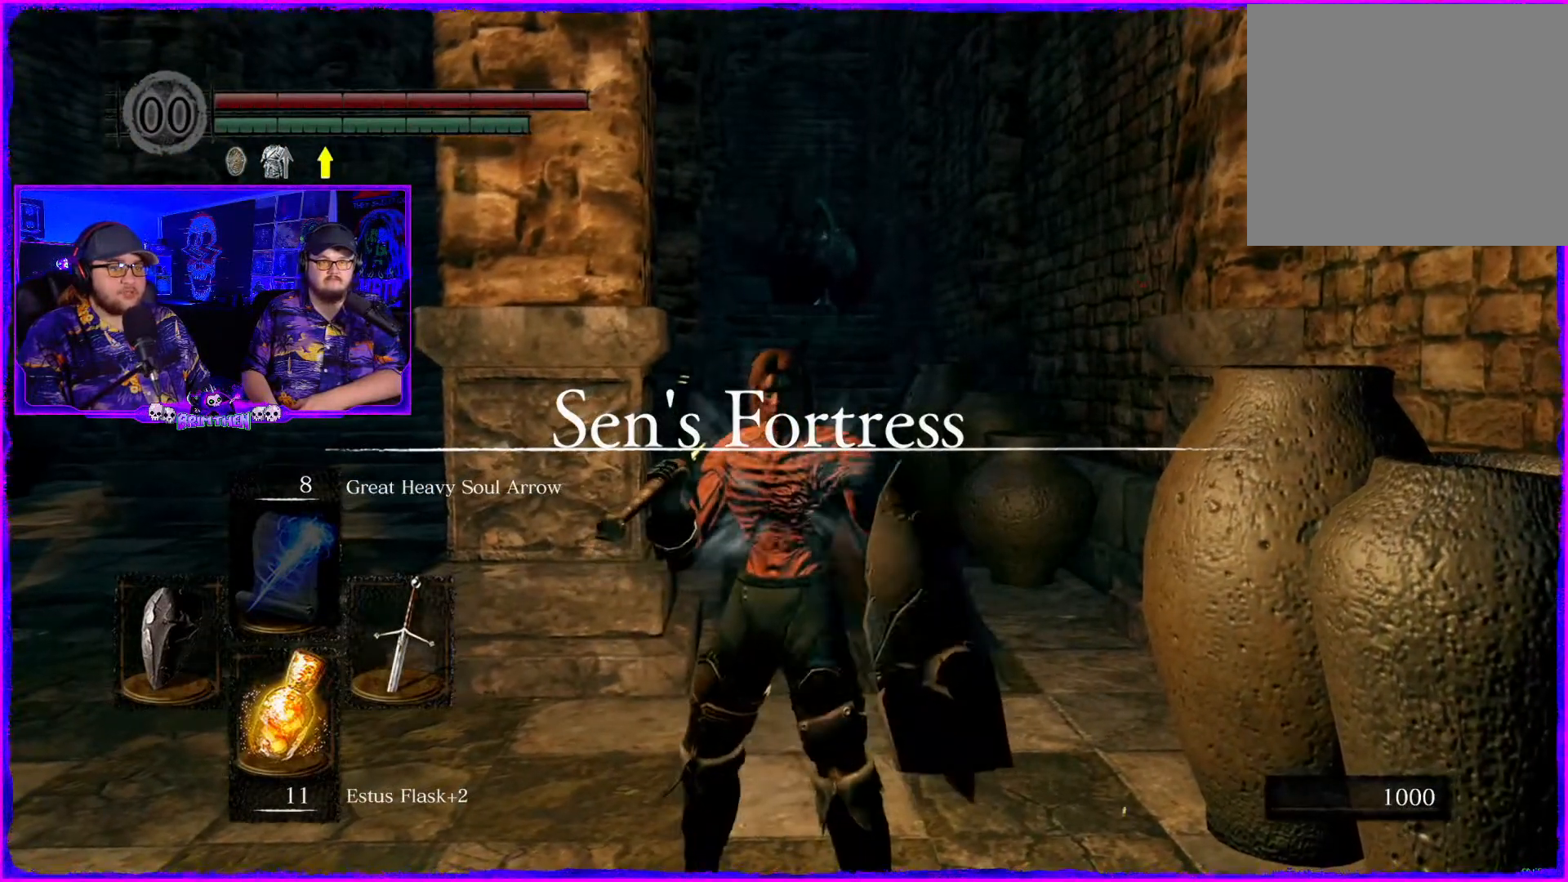
{"buttons": [], "left_stick": "down-left", "right_stick": "center", "events": [[117, "left_stick", "down-left"]]}
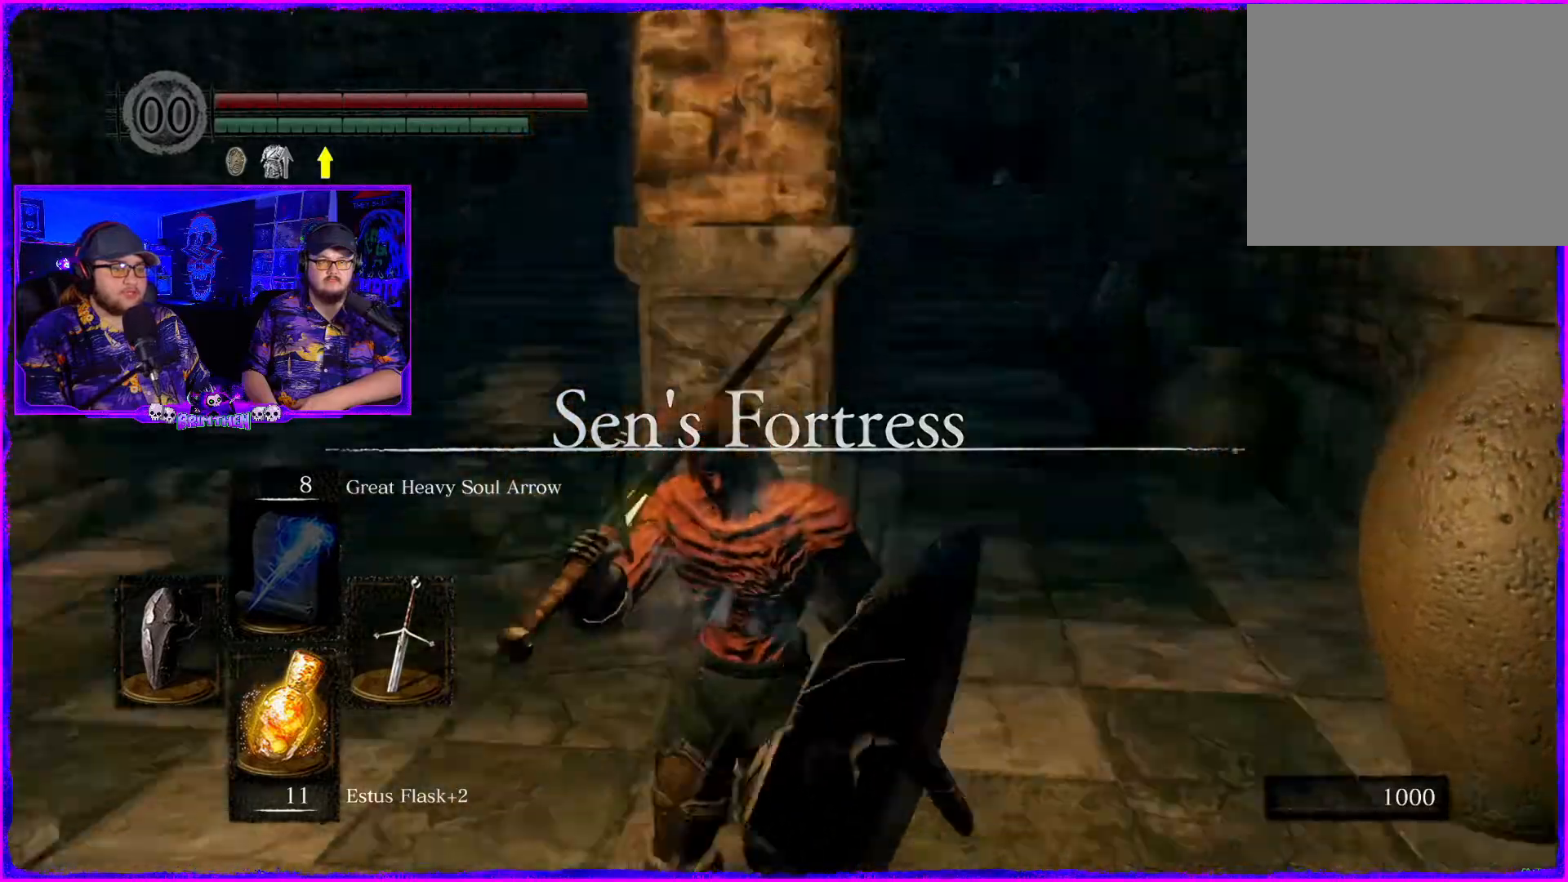
{"buttons": [], "left_stick": "center", "right_stick": "center", "events": [[66, "right_stick", "down"], [117, "right_stick", "center"], [283, "left_stick", "center"]]}
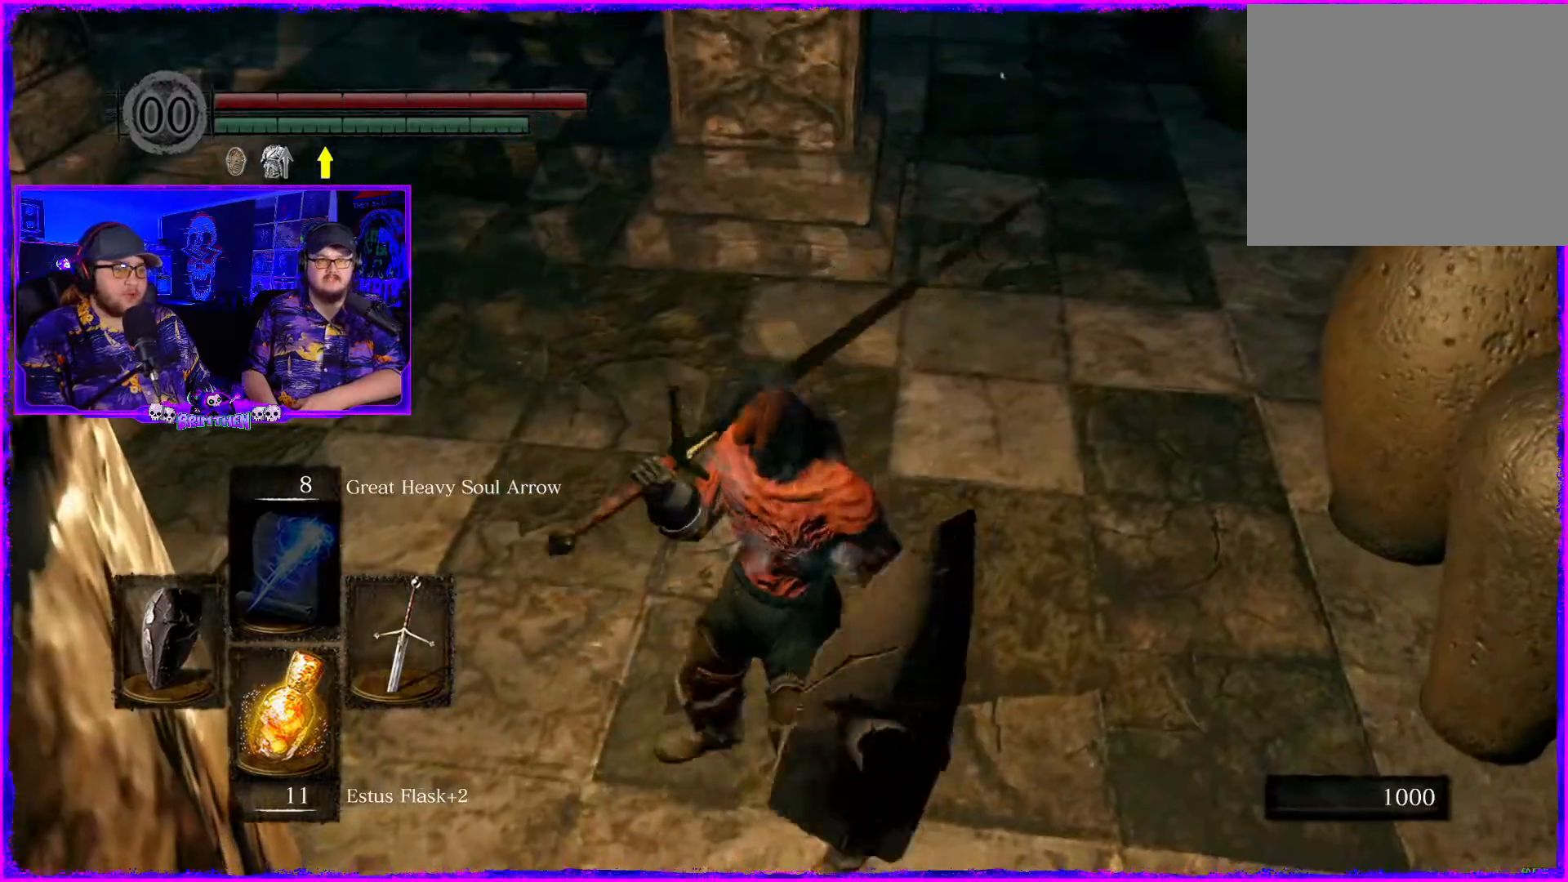
{"buttons": [], "left_stick": "down-left", "right_stick": "right", "events": [[34, "left_stick", "down-left"], [351, "right_stick", "right"]]}
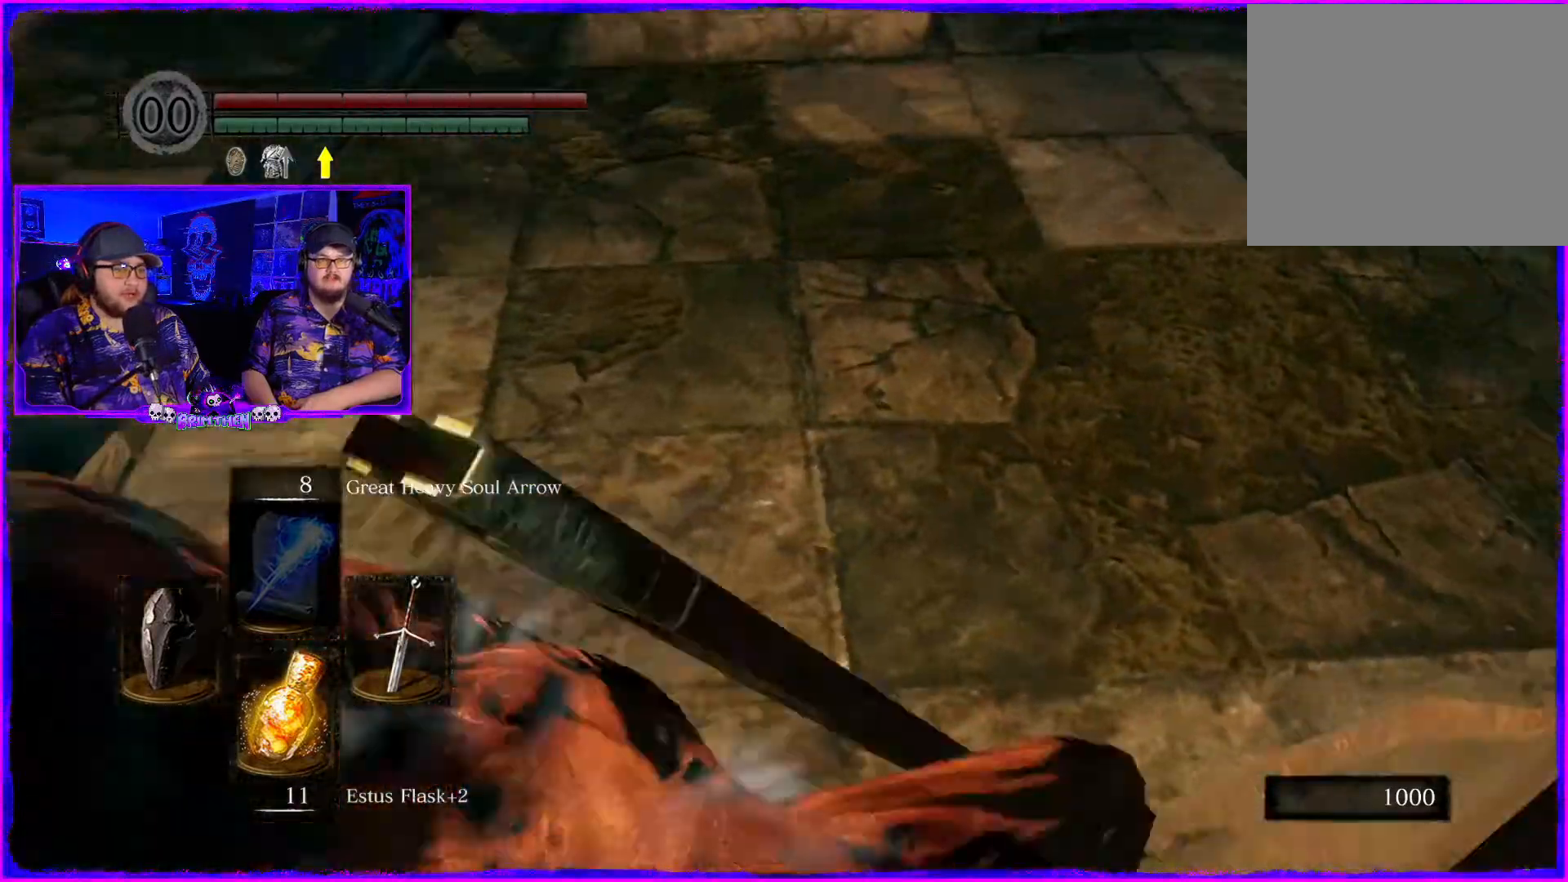
{"buttons": [], "left_stick": "left", "right_stick": "center", "events": [[50, "right_stick", "center"], [367, "left_stick", "left"]]}
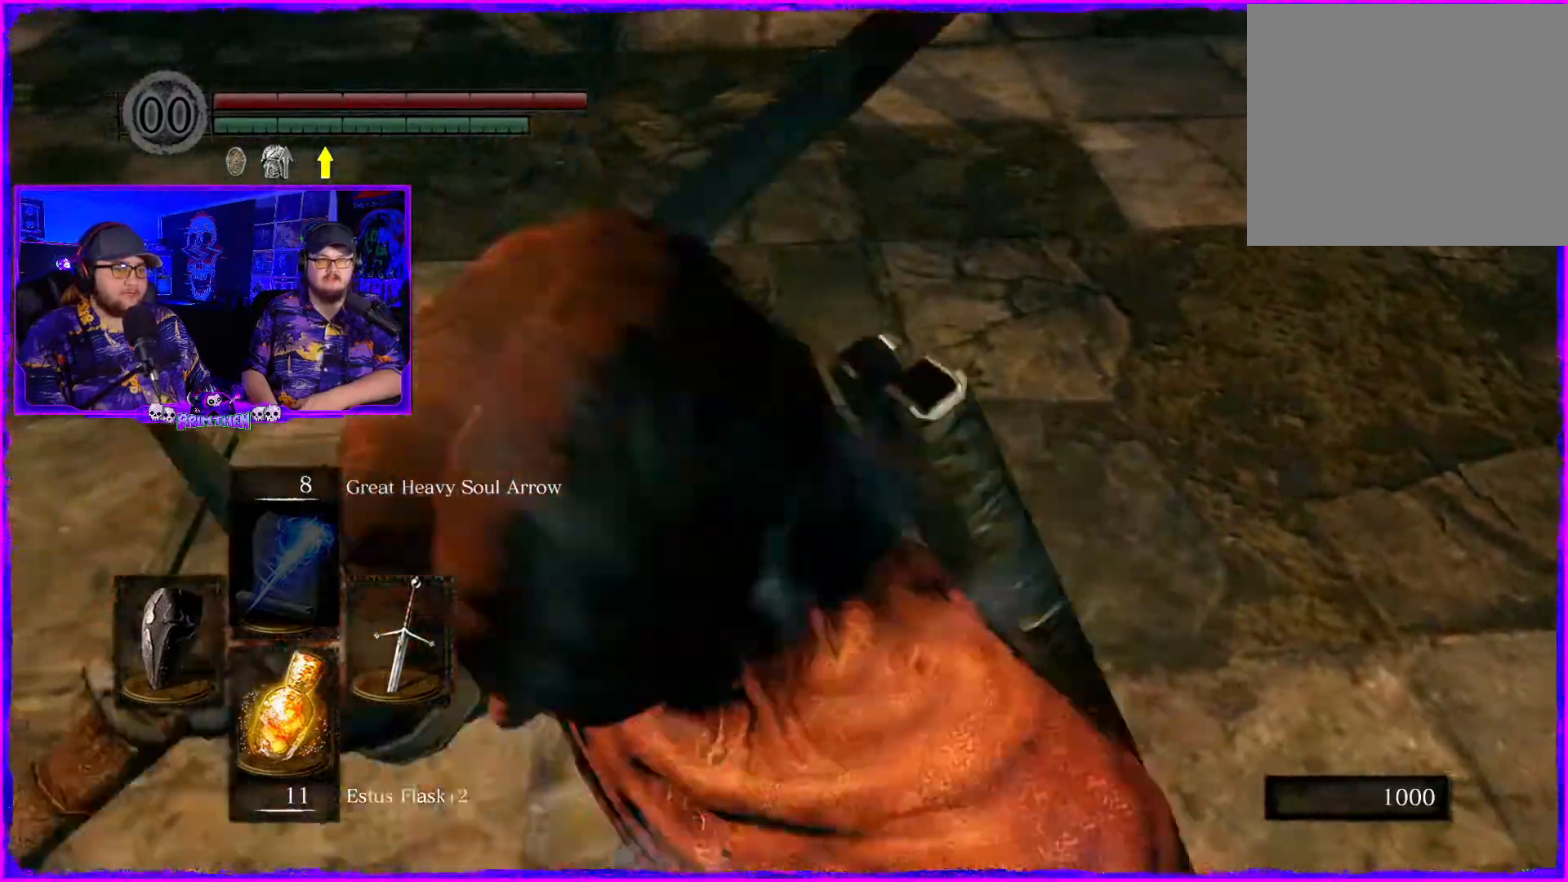
{"buttons": [], "left_stick": "up-left", "right_stick": "center", "events": [[34, "left_stick", "center"], [117, "left_stick", "up"], [367, "left_stick", "up-left"]]}
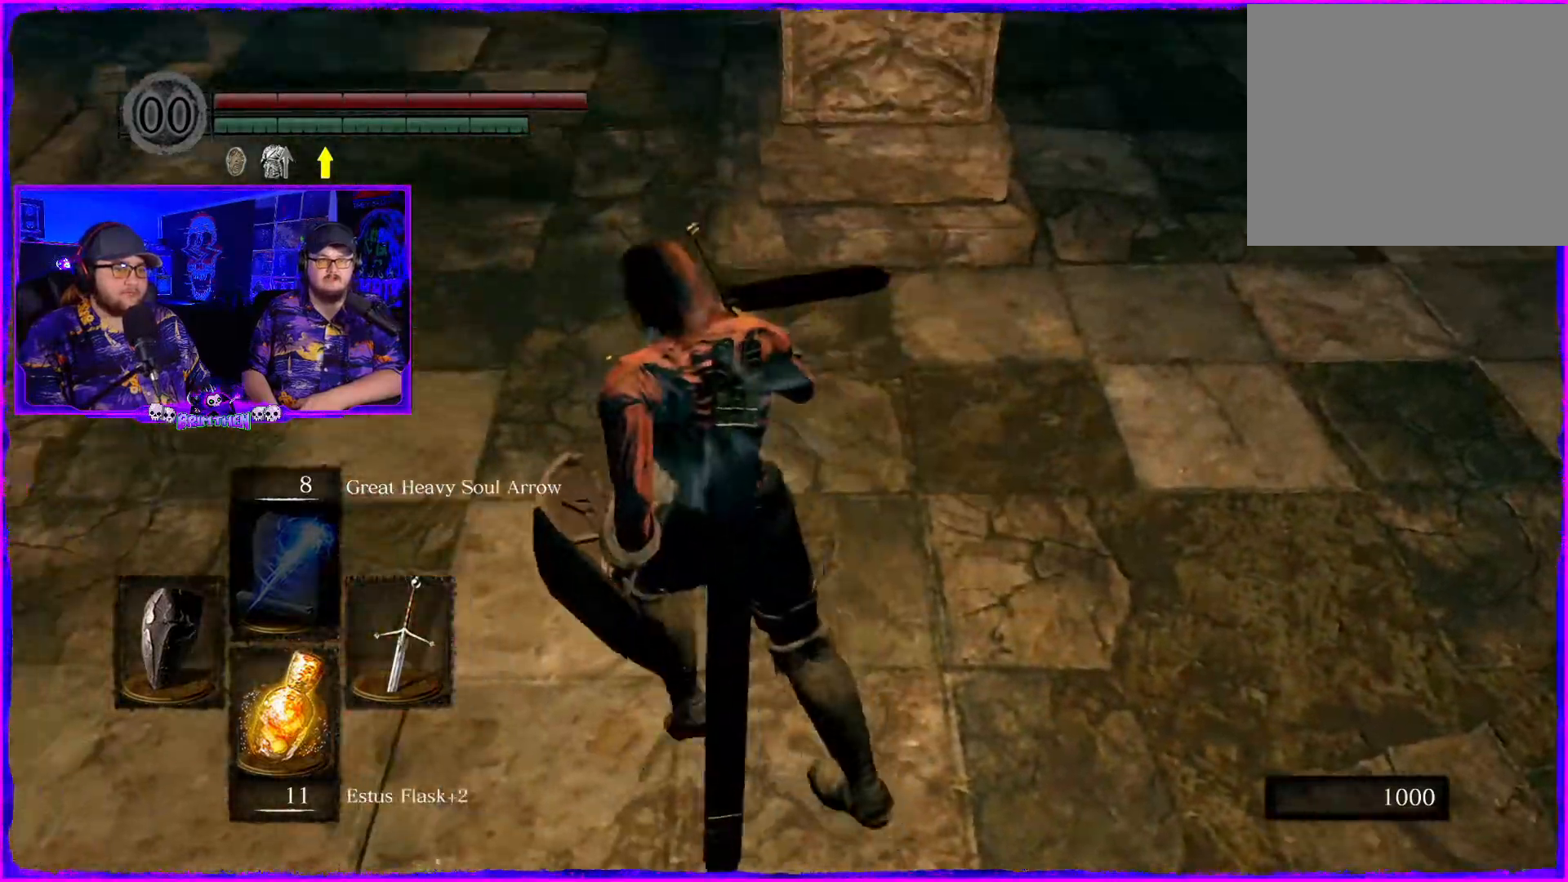
{"buttons": [], "left_stick": "left", "right_stick": "center", "events": [[167, "right_stick", "right"], [383, "left_stick", "left"], [450, "right_stick", "center"]]}
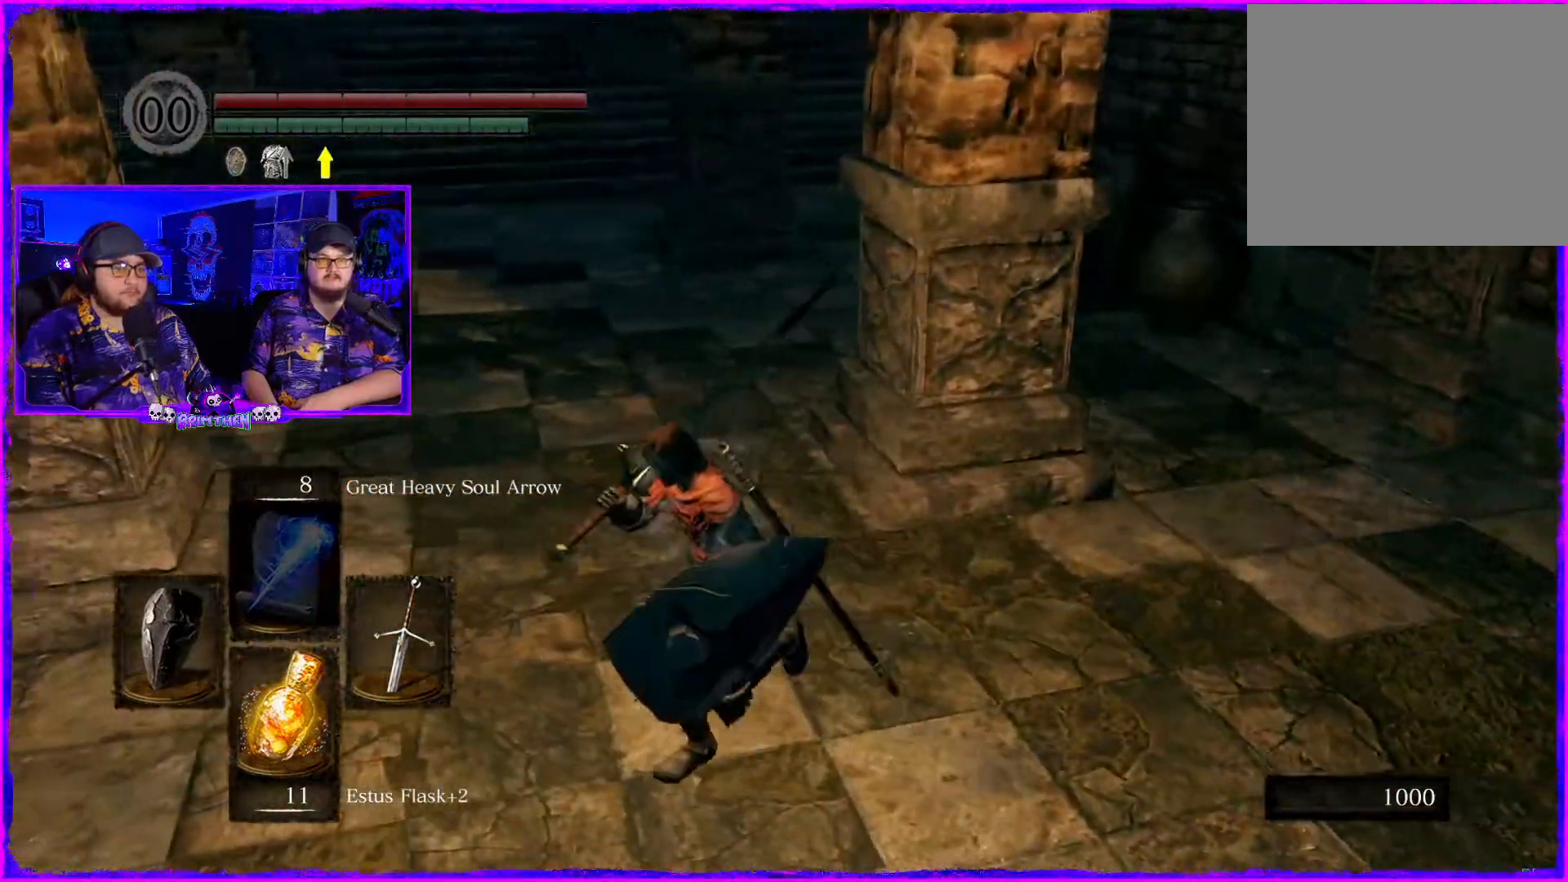
{"buttons": [], "left_stick": "center", "right_stick": "center", "events": [[67, "right_stick", "up"], [250, "right_stick", "center"], [451, "left_stick", "center"]]}
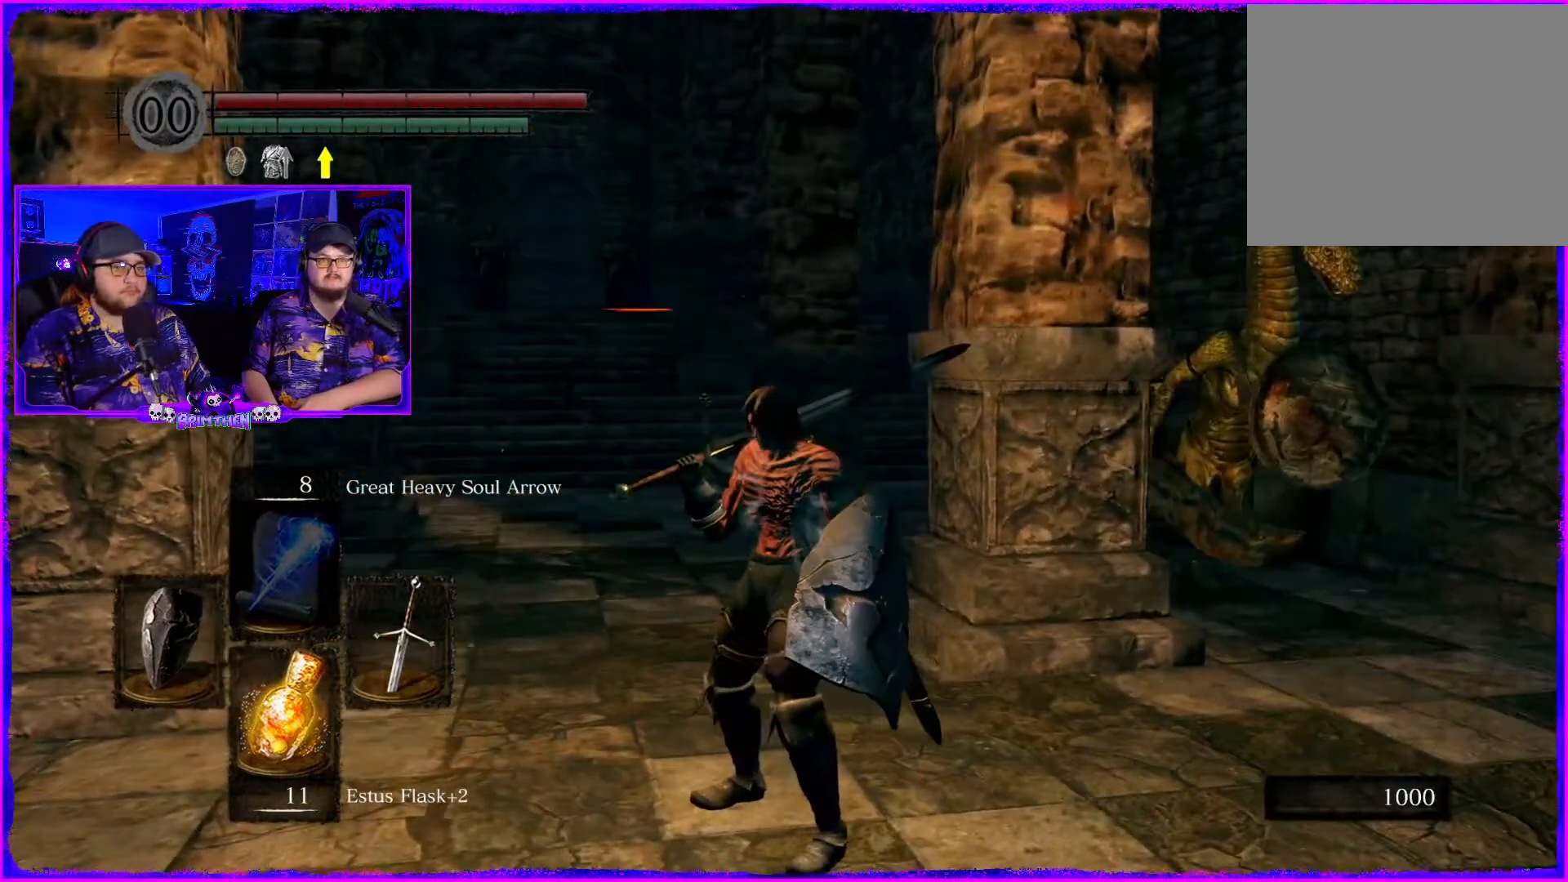
{"buttons": [], "left_stick": "left", "right_stick": "right", "events": [[50, "left_stick", "left"], [284, "right_stick", "right"]]}
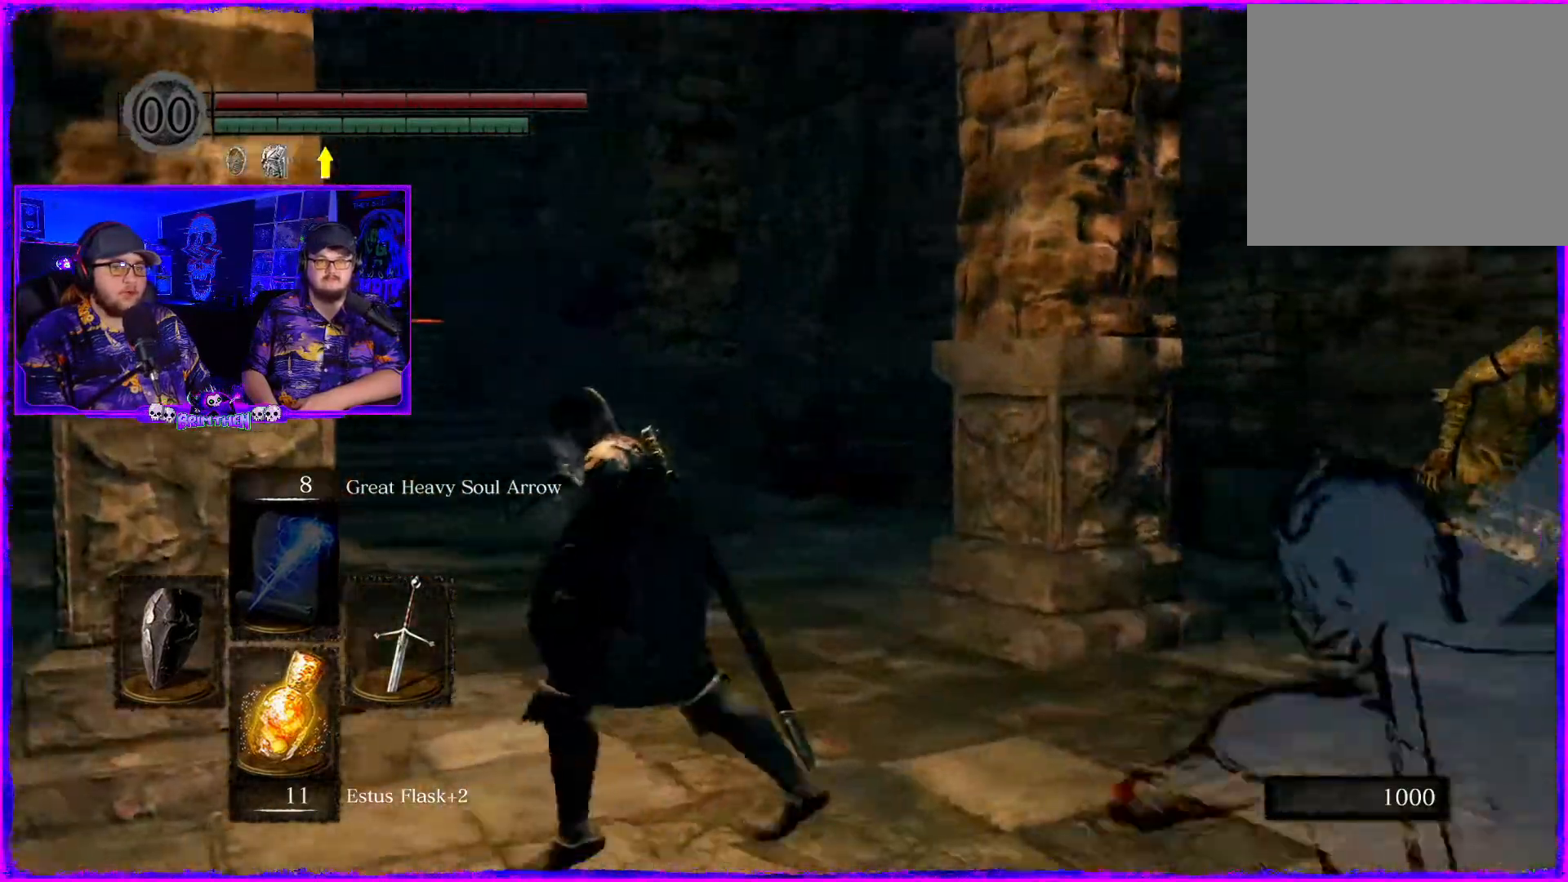
{"buttons": [], "left_stick": "right", "right_stick": "center", "events": [[166, "left_stick", "down-left"], [350, "right_stick", "center"], [367, "left_stick", "down-right"], [433, "left_stick", "right"]]}
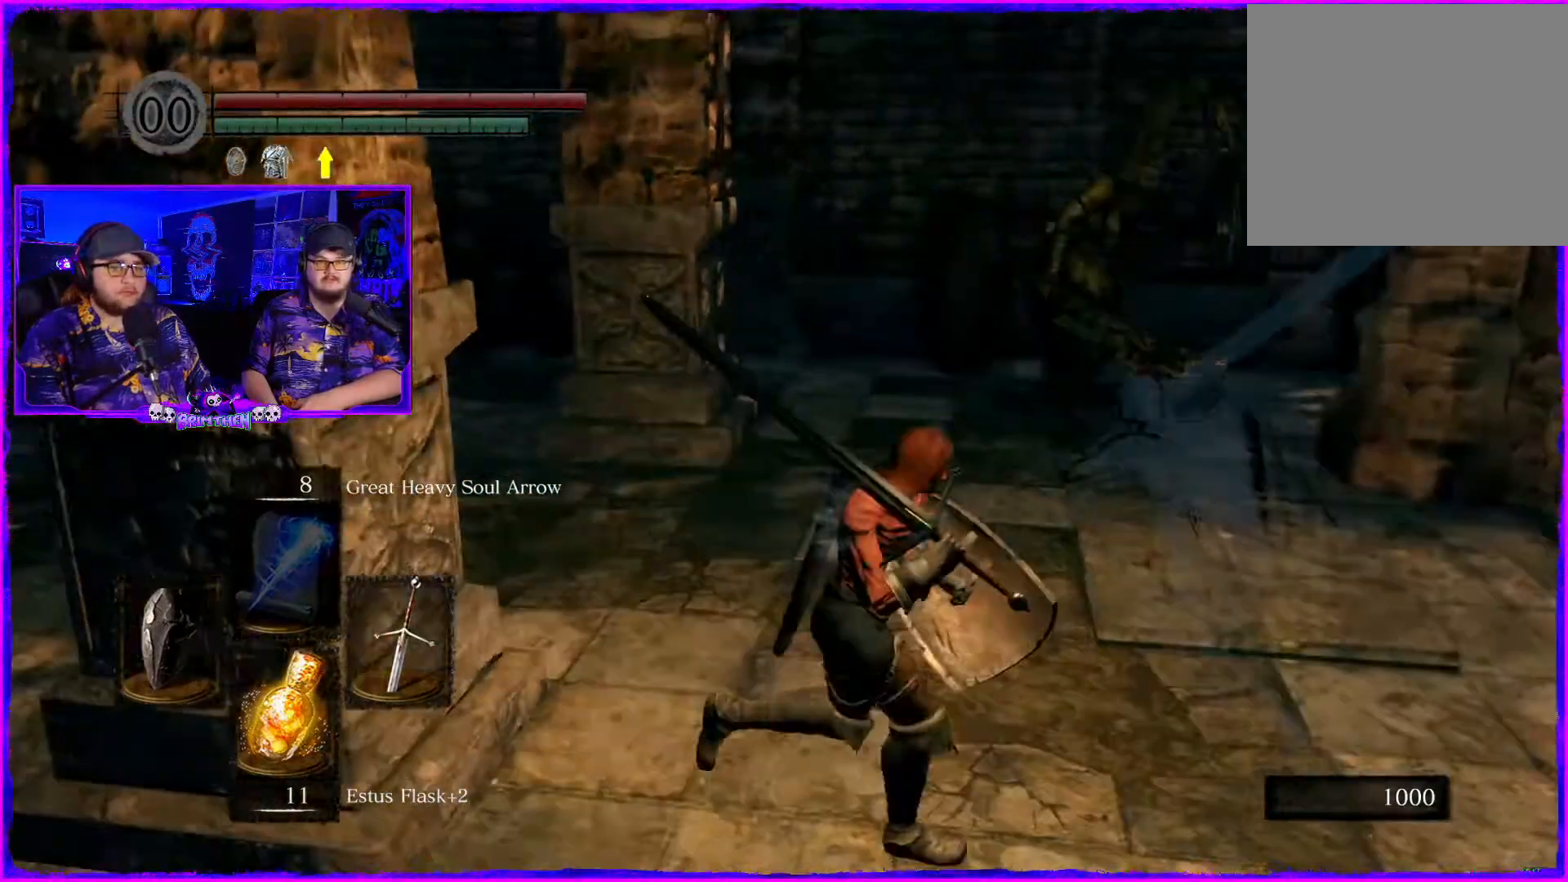
{"buttons": [], "left_stick": "right", "right_stick": "down-left", "events": [[67, "right_stick", "right"], [300, "right_stick", "center"], [501, "right_stick", "down-left"]]}
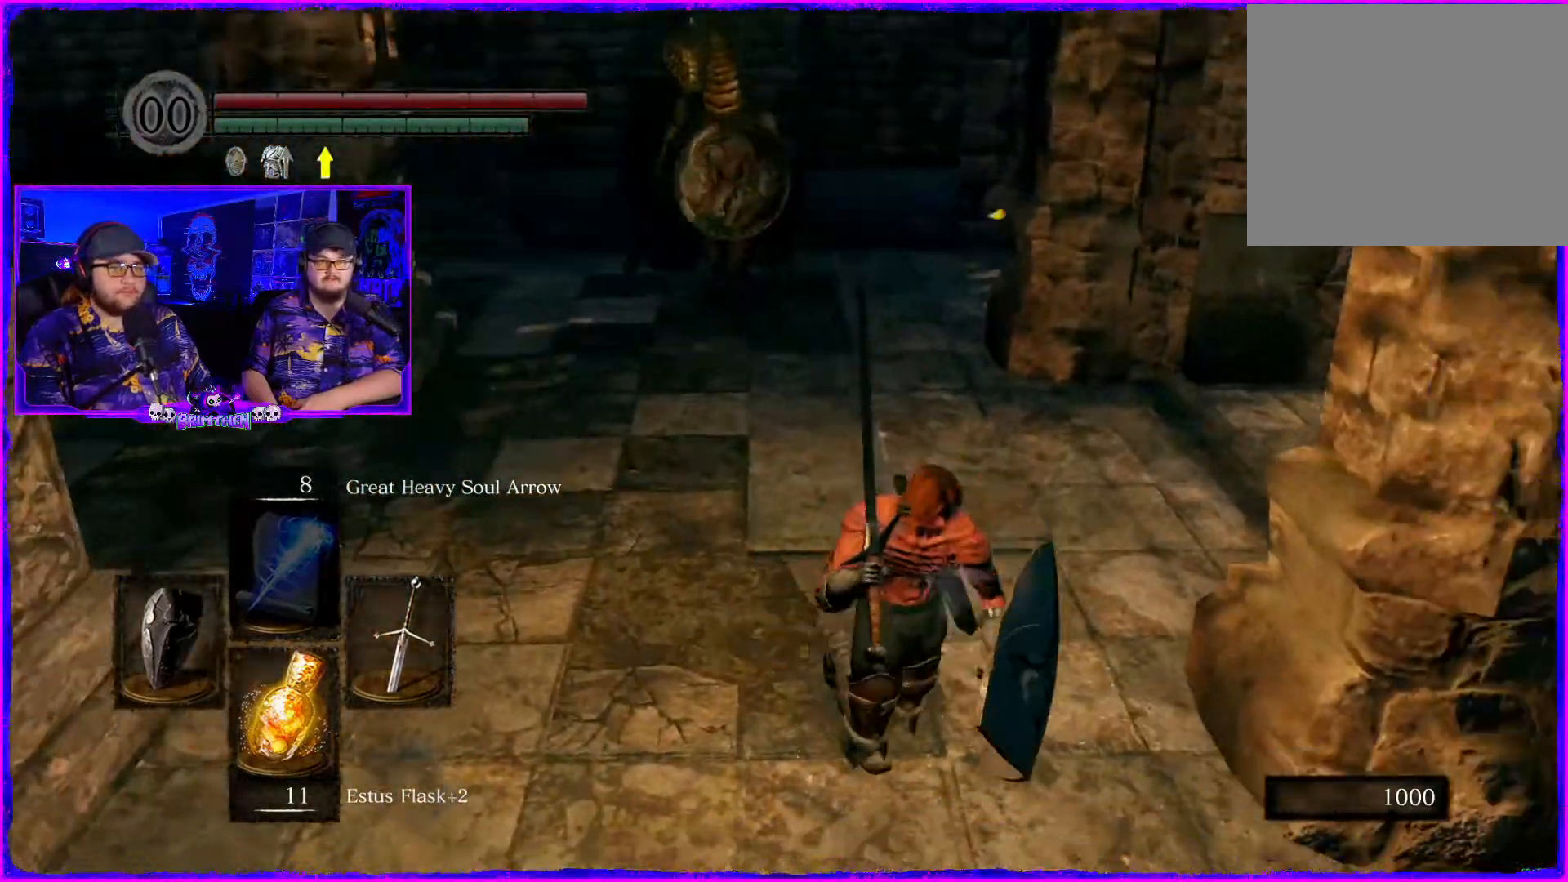
{"buttons": [], "left_stick": "up-right", "right_stick": "center", "events": [[66, "right_stick", "left"], [300, "left_stick", "up-right"], [333, "right_stick", "center"]]}
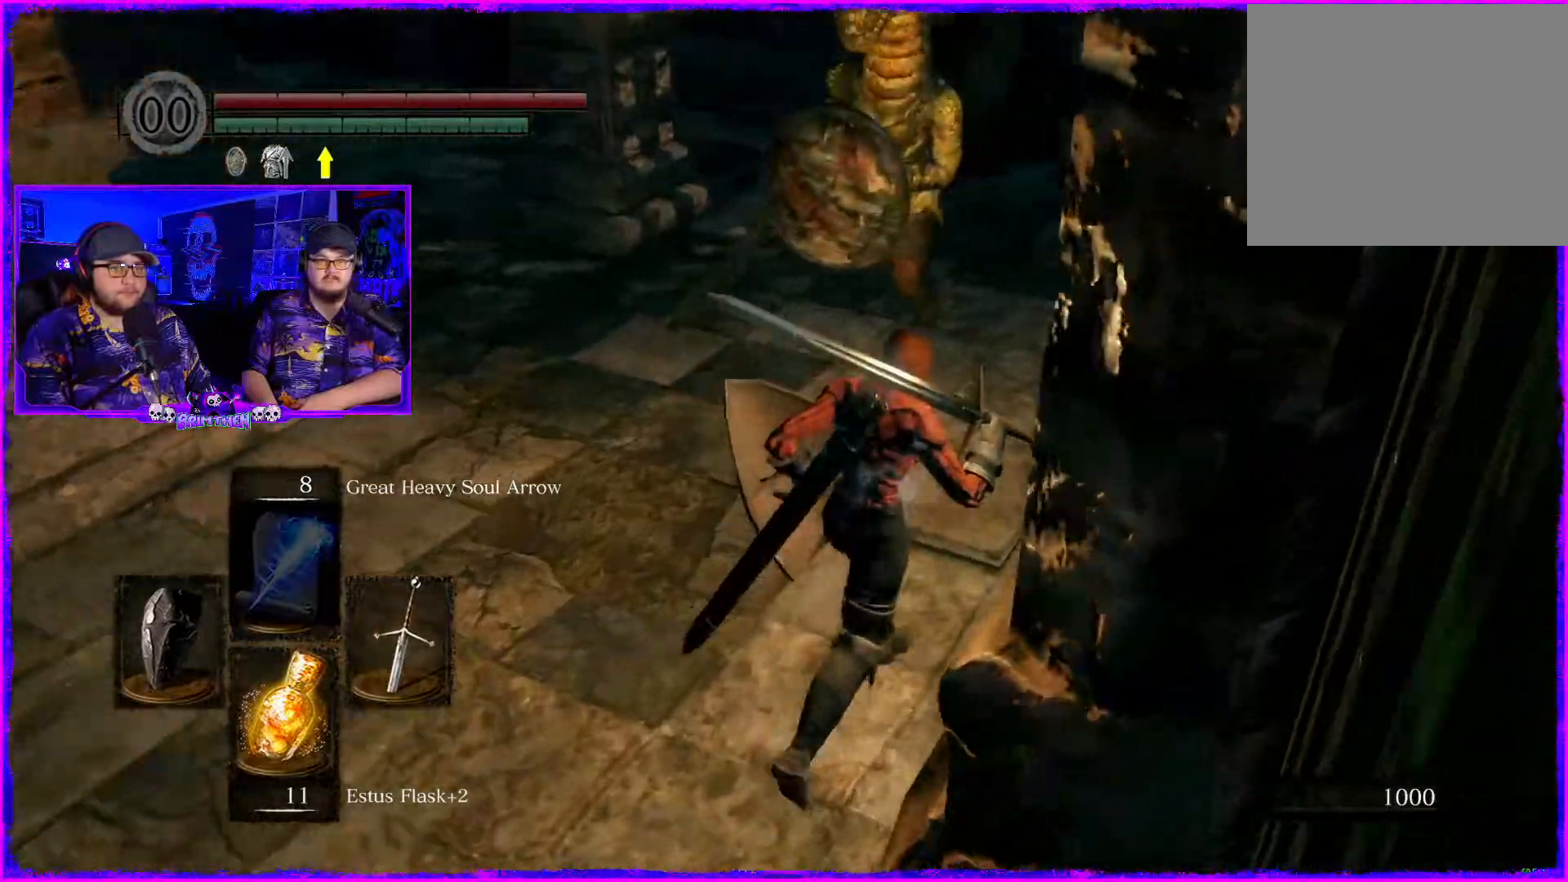
{"buttons": [], "left_stick": "right", "right_stick": "left", "events": [[217, "right_stick", "left"], [467, "left_stick", "right"]]}
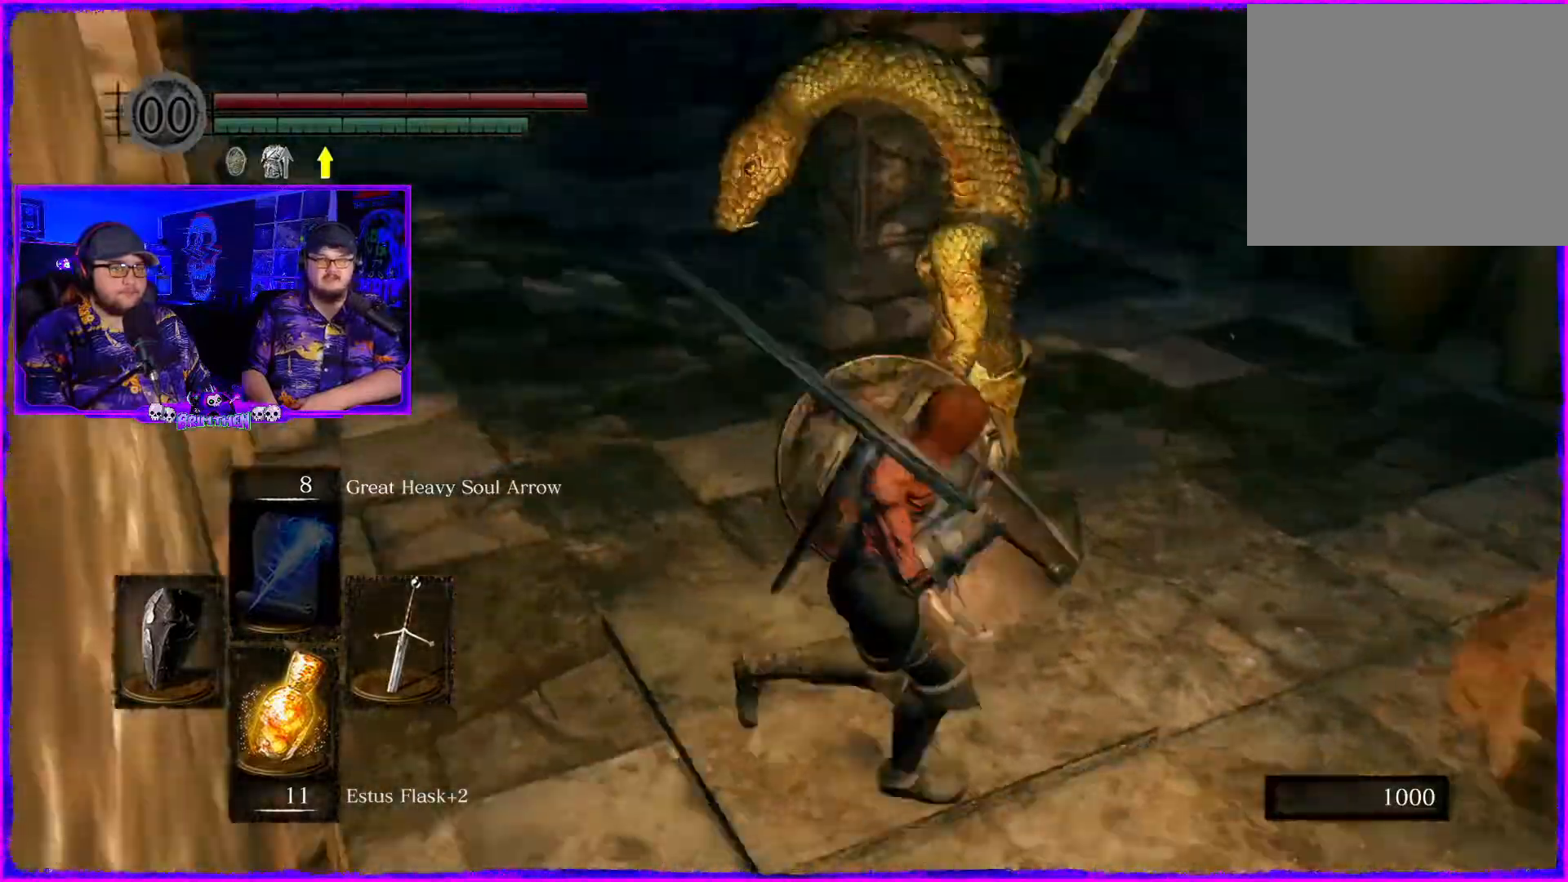
{"buttons": [], "left_stick": "right", "right_stick": "left"}
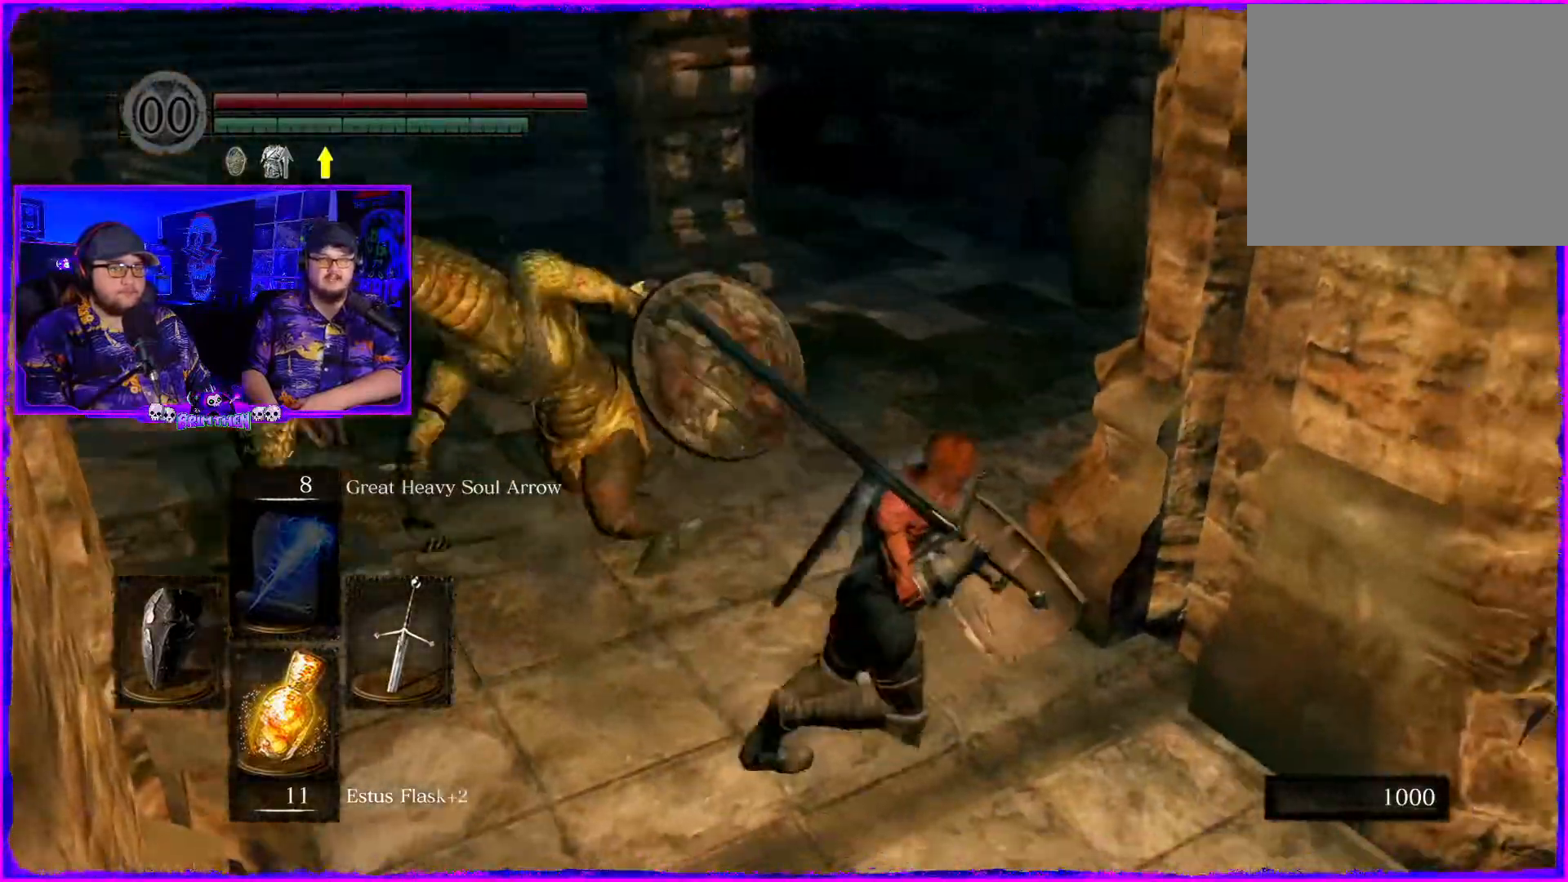
{"buttons": [], "left_stick": "right", "right_stick": "left", "events": []}
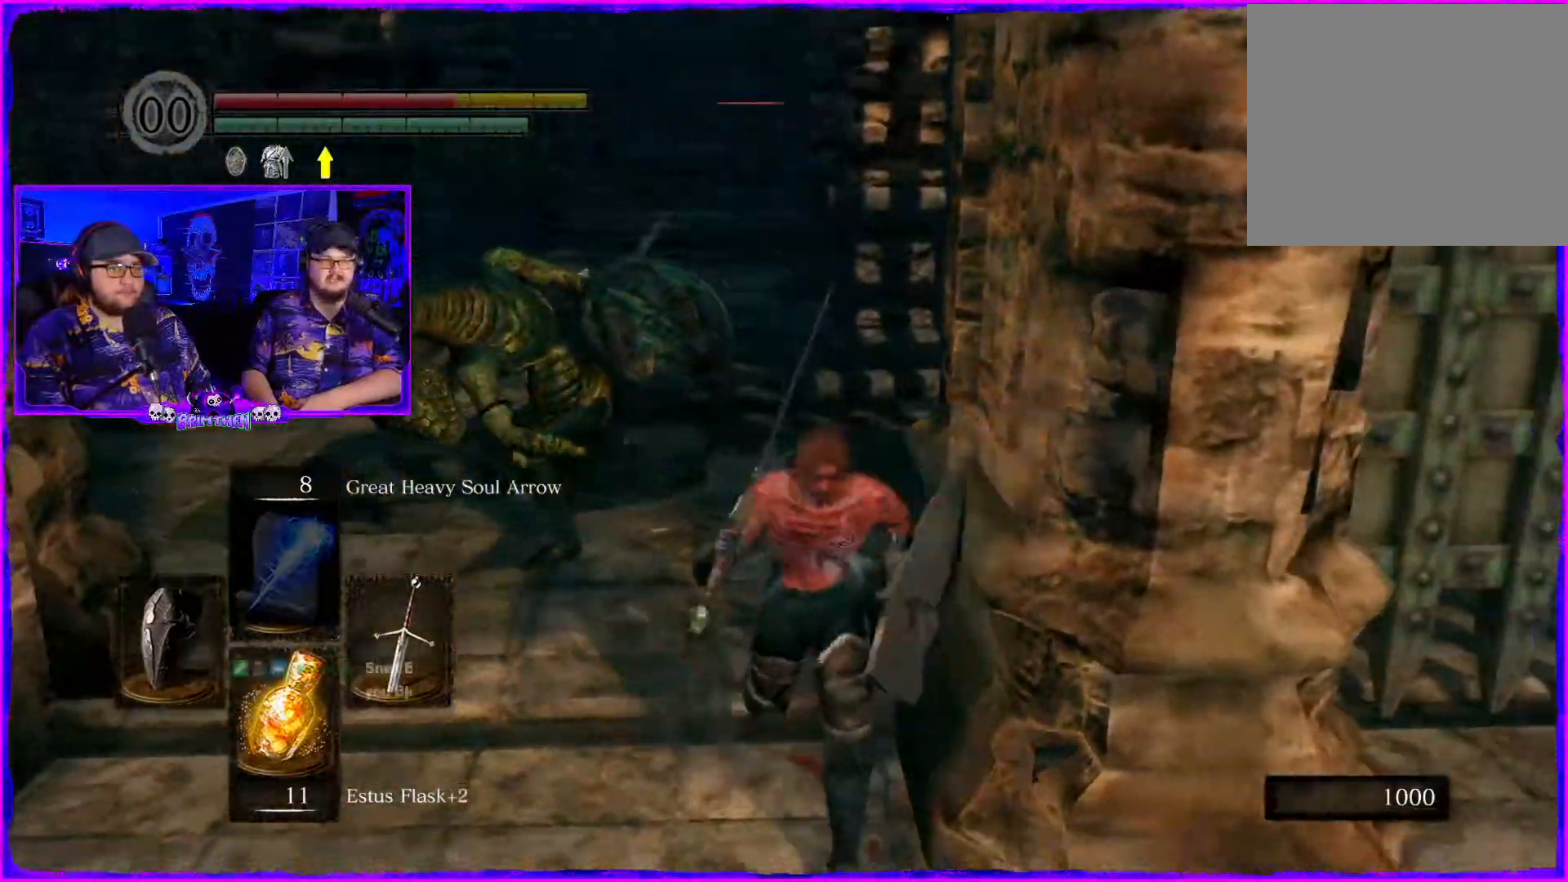
{"buttons": [], "left_stick": "down", "right_stick": "center", "events": [[33, "left_stick", "down-left"], [183, "right_stick", "center"], [300, "right_stick", "right"], [417, "left_stick", "down"], [450, "right_stick", "center"]]}
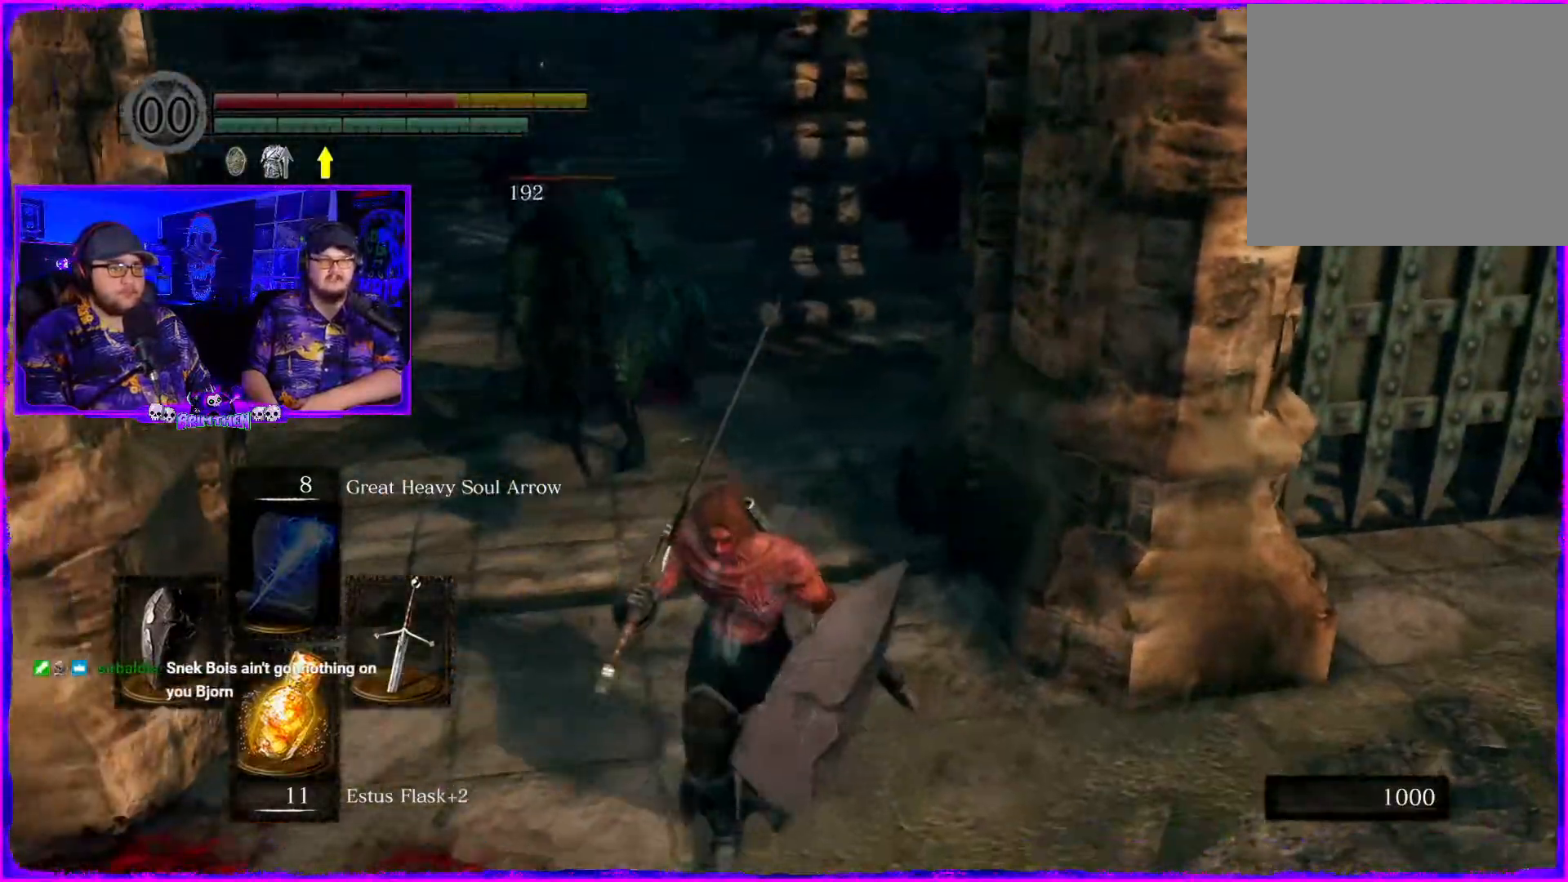
{"buttons": [], "left_stick": "down", "right_stick": "left", "events": [[184, "right_stick", "left"]]}
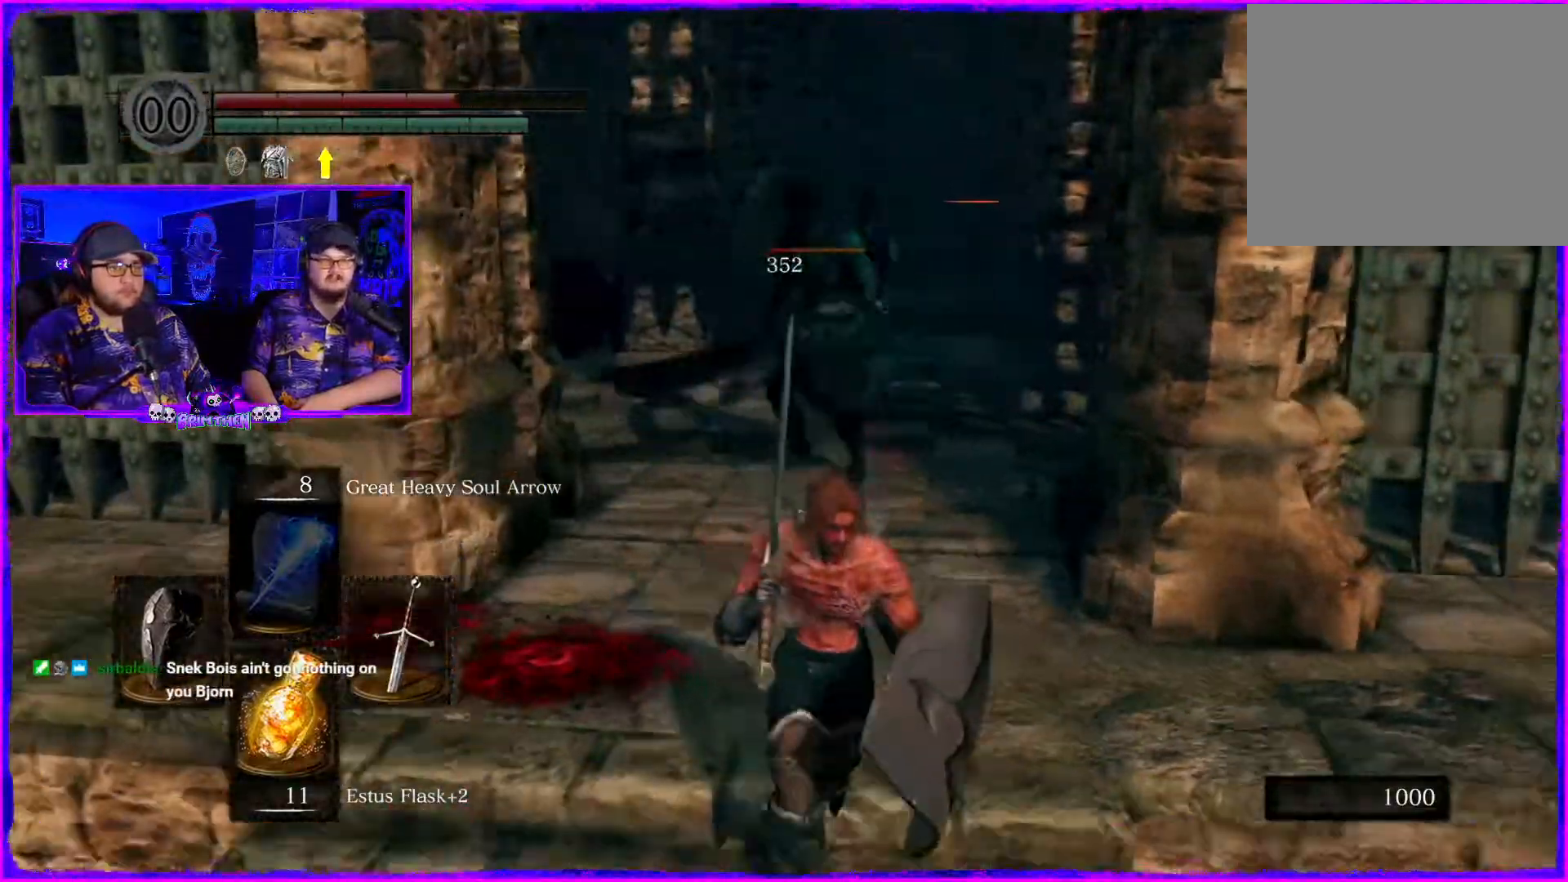
{"buttons": [], "left_stick": "down", "right_stick": "center", "events": [[200, "right_stick", "center"], [216, "R3", "down"], [333, "R3", "up"]]}